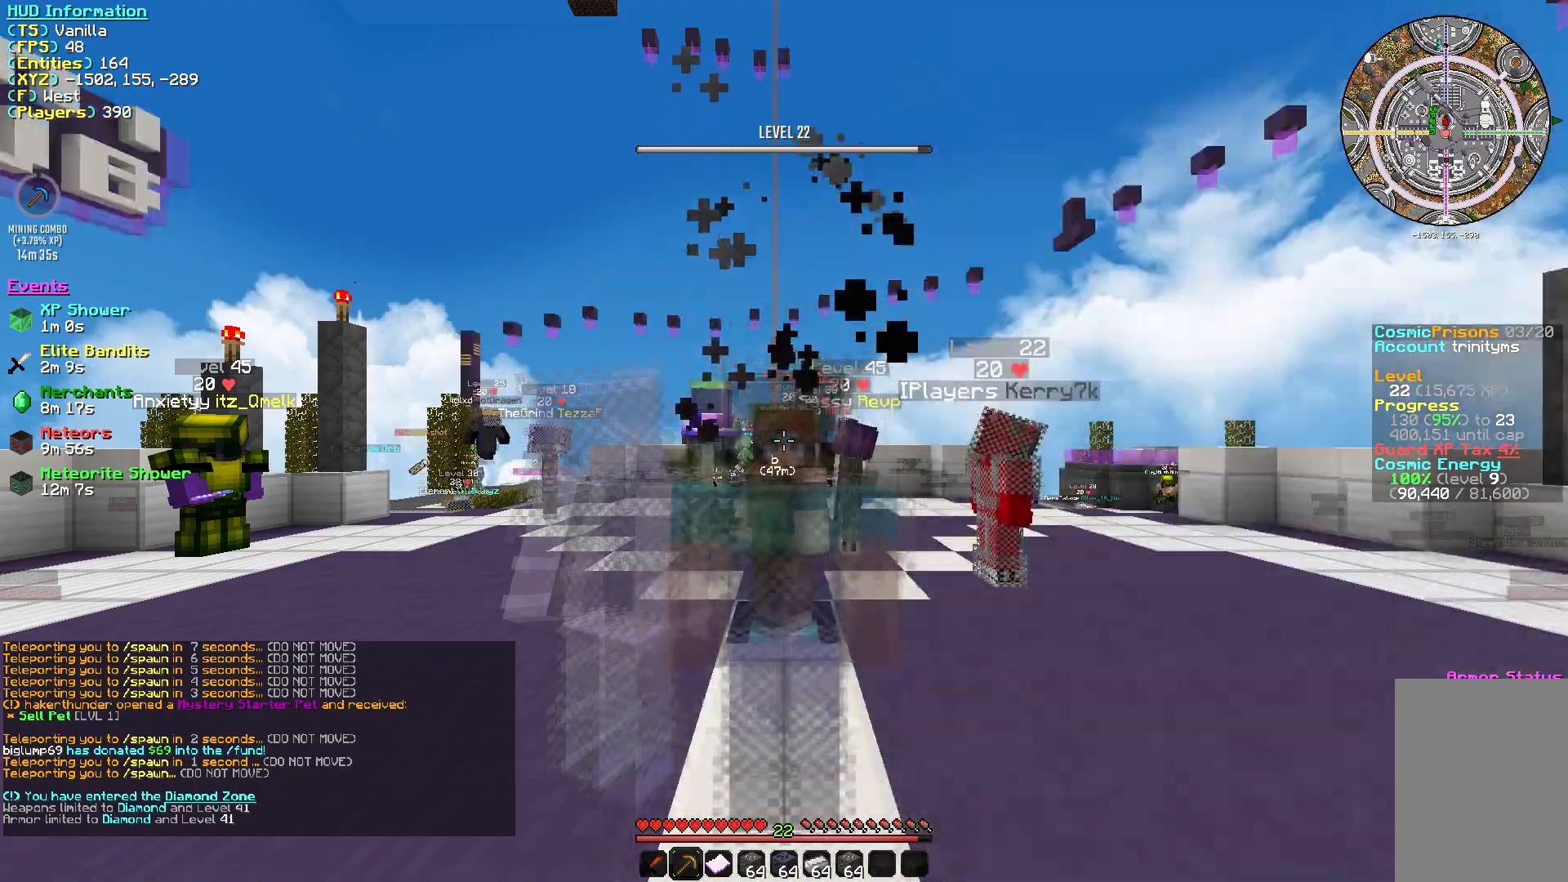
Gameplay with keyboard and mouse; each line is a JSON object with the keys and mouse buttons held at the frame after it. "events" lists presses ("down") and releases ("up") of "a", "d", "s", "w", "mouse_left" and "mouse_right" between this image and that frame as [ms after this image, input, new state], when the widget could be followed in between. "mouse_left", "mouse_right" = the "left", "right" buttons of the "mouse" list. No other keys are recorded. Fast repeated clicks can show as one long hold. Mouse movement is not recorded.
{"keys": ["w"], "mouse": [], "events": [[183, "w", "down"]]}
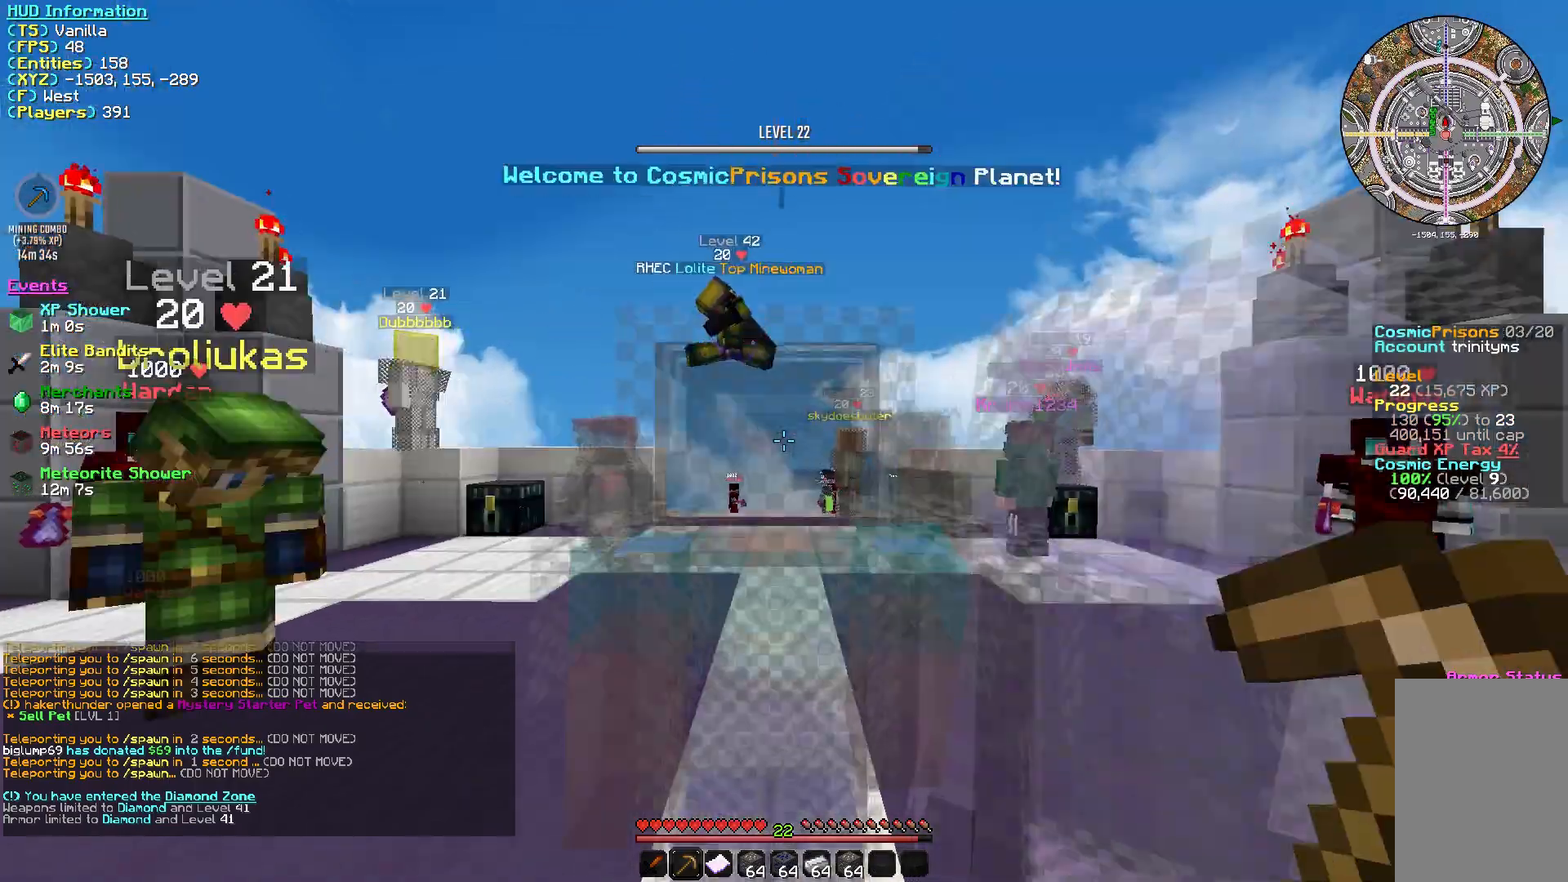
{"keys": ["w"], "mouse": [], "events": [[167, "w", "up"], [367, "w", "down"]]}
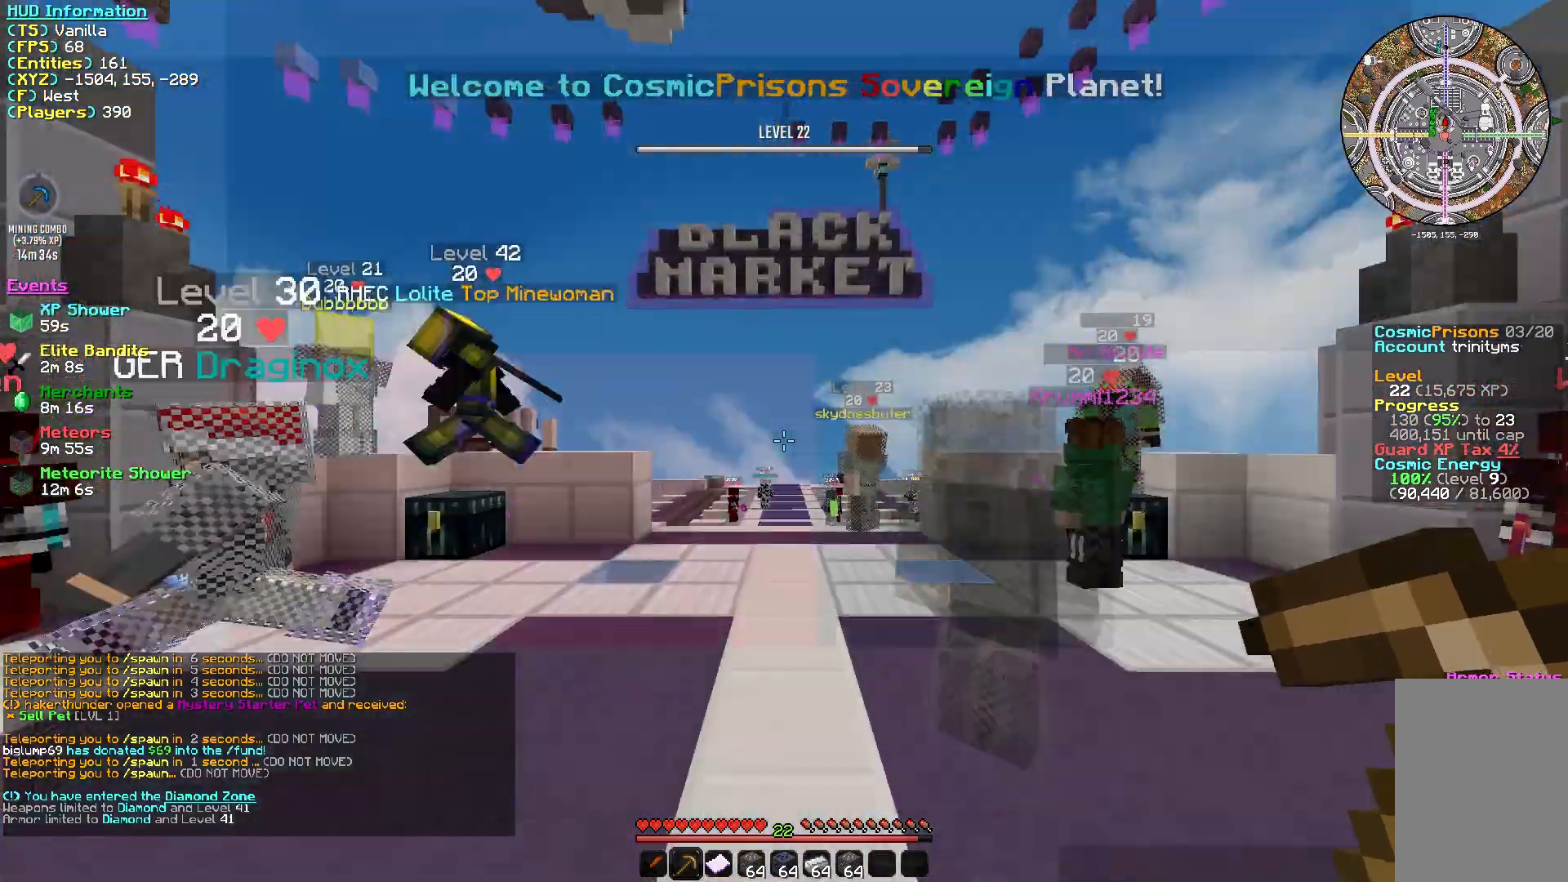
{"keys": ["w"], "mouse": [], "events": []}
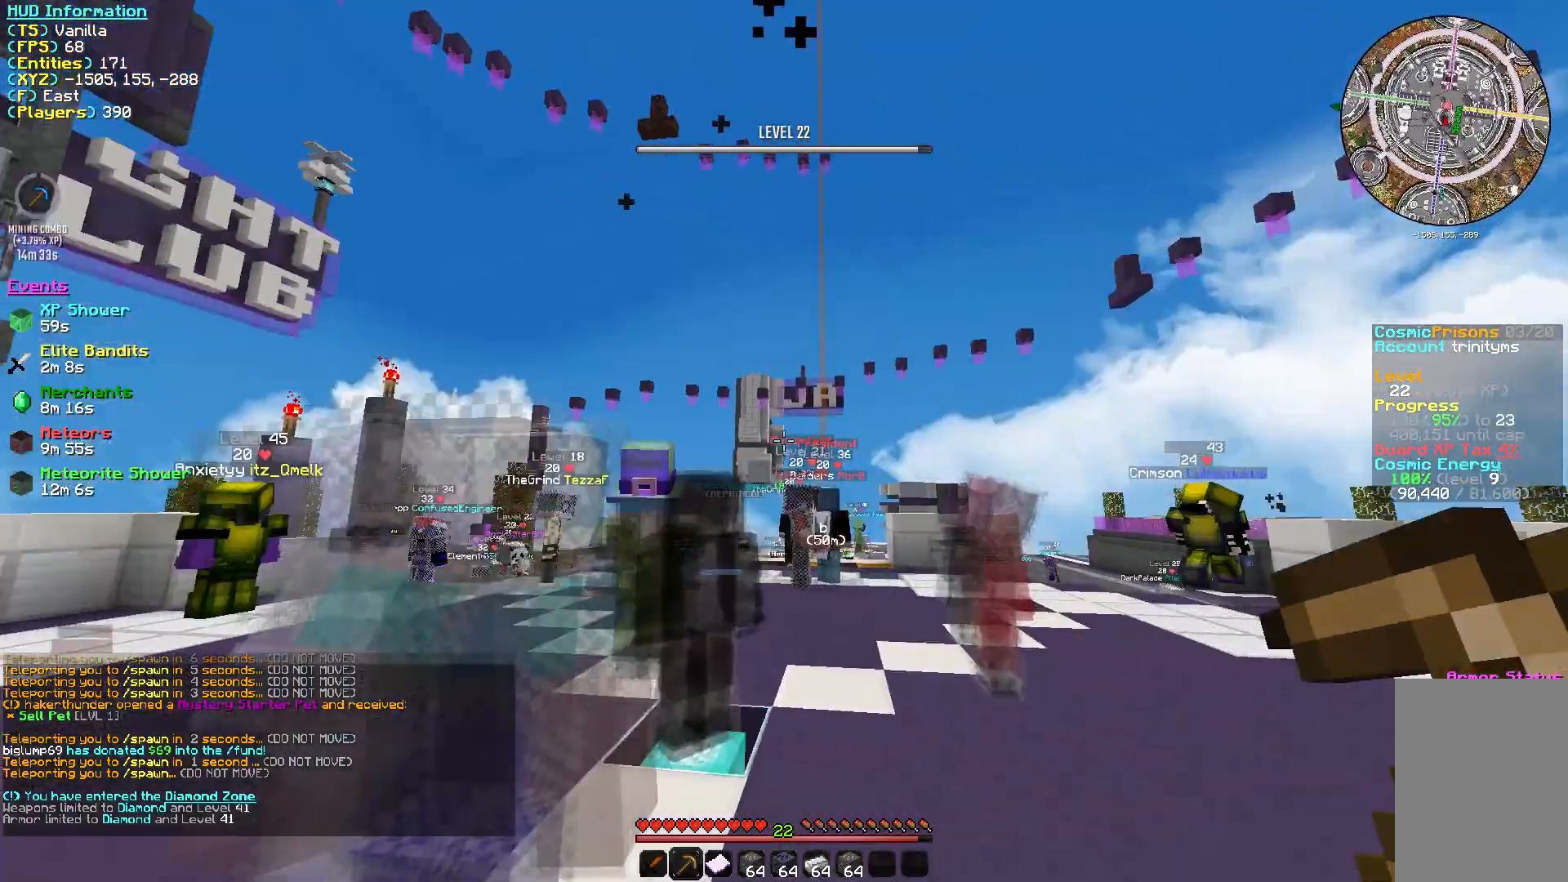
{"keys": ["w"], "mouse": [], "events": []}
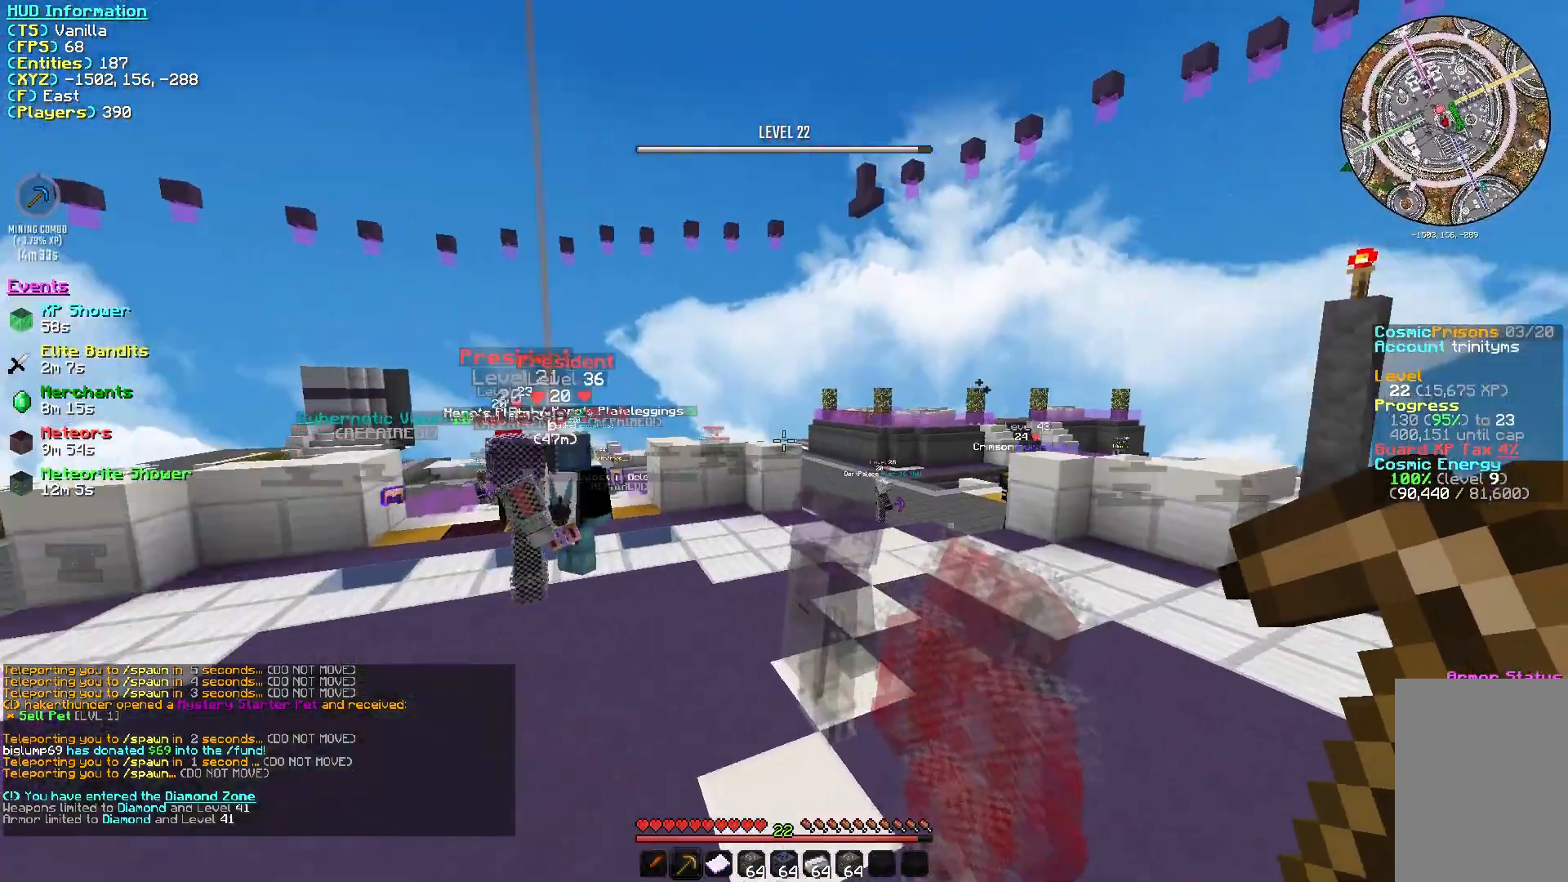
{"keys": ["w"], "mouse": [], "events": []}
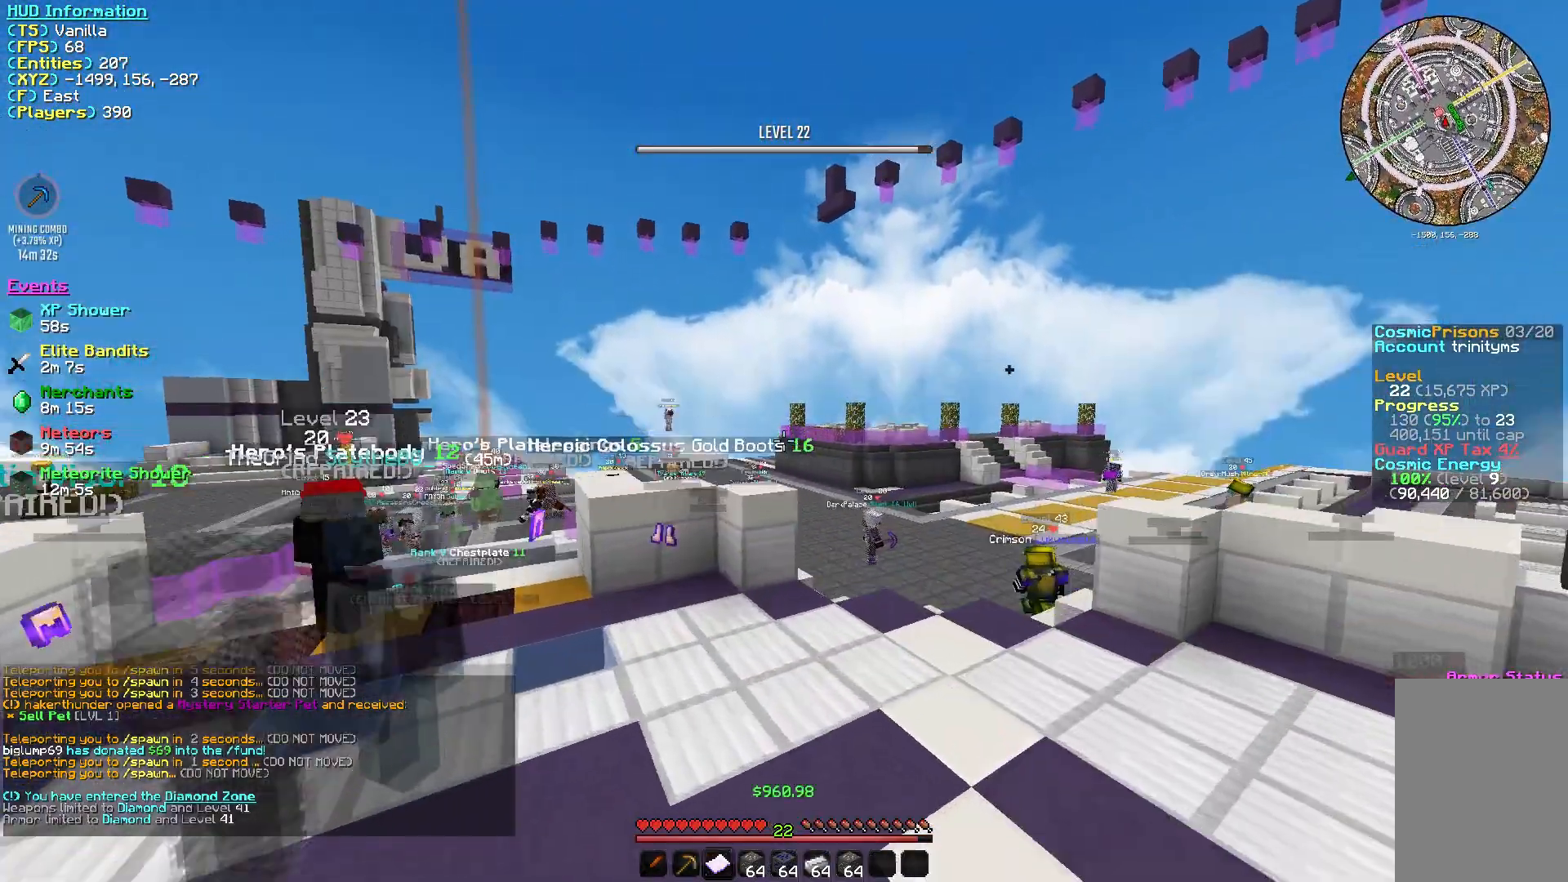
{"keys": ["w"], "mouse": [], "events": []}
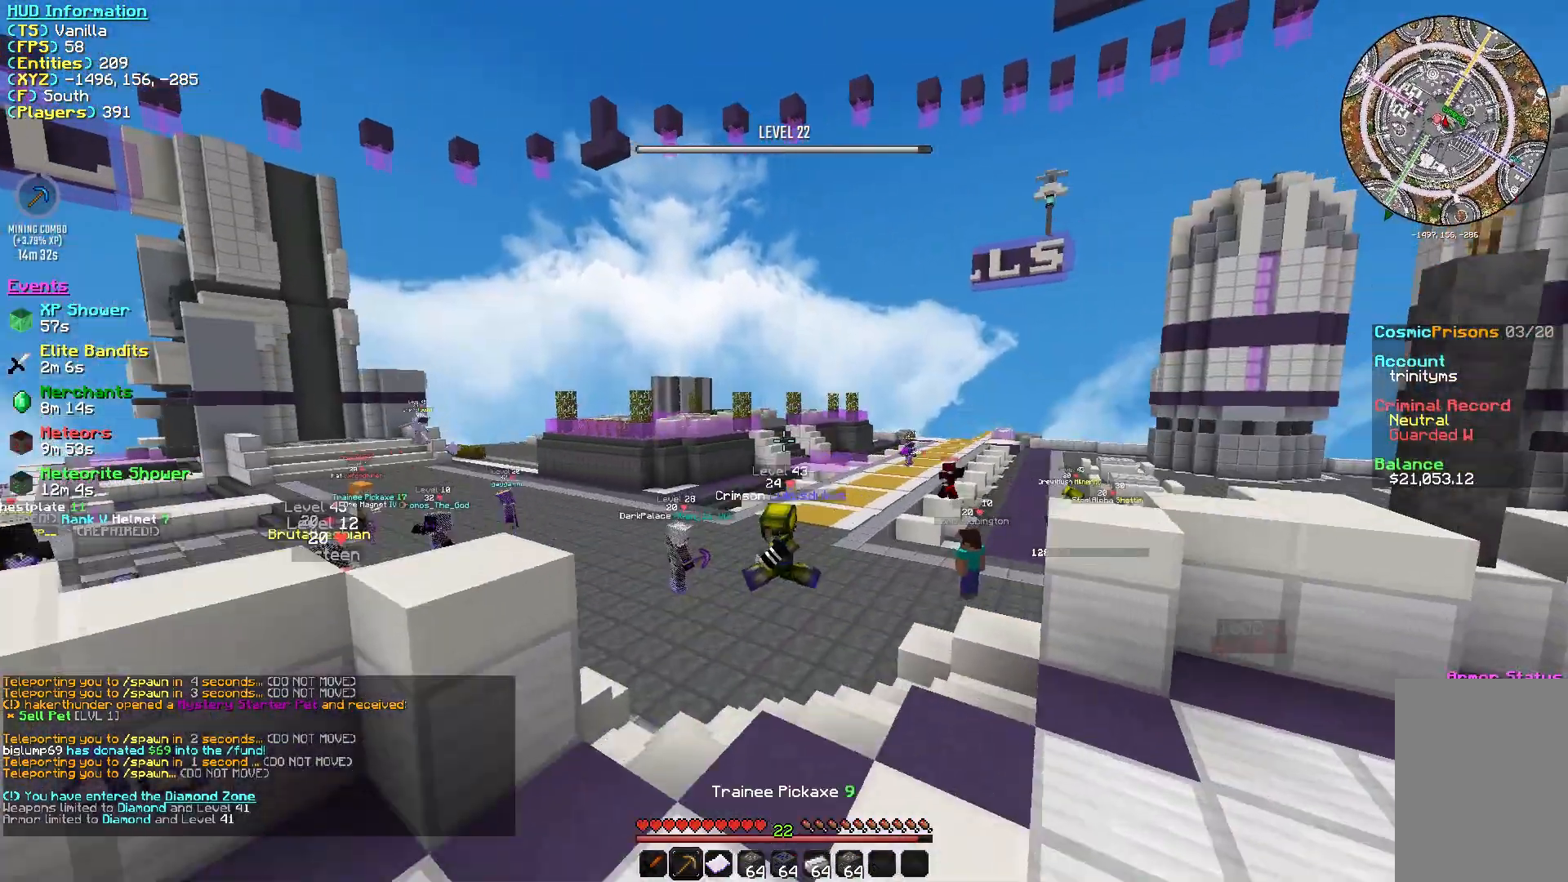
{"keys": ["w"], "mouse": [], "events": []}
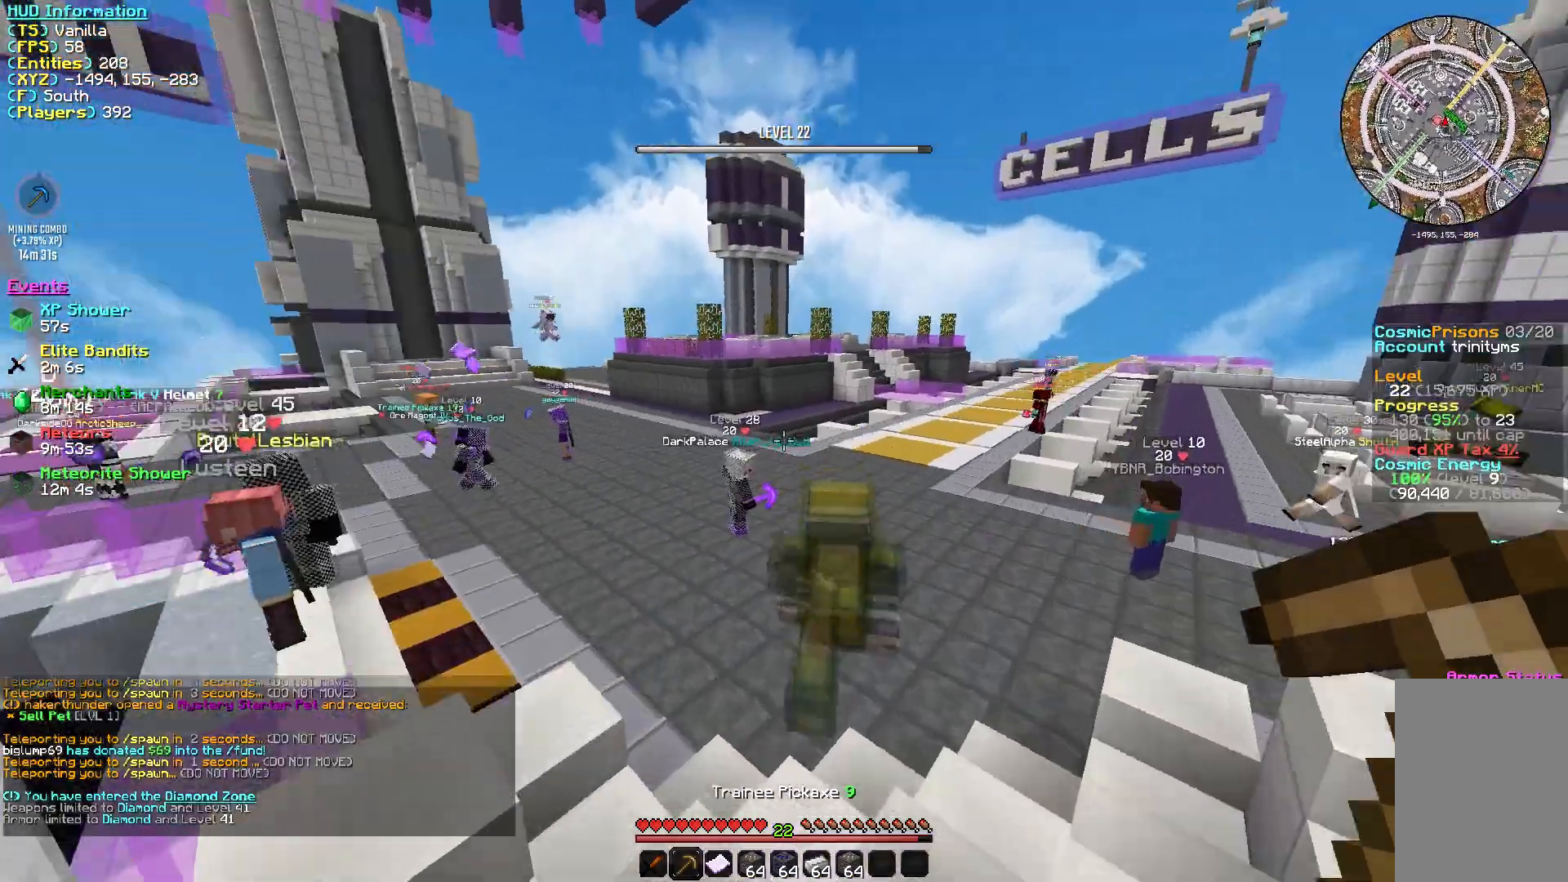
{"keys": ["w"], "mouse": [], "events": []}
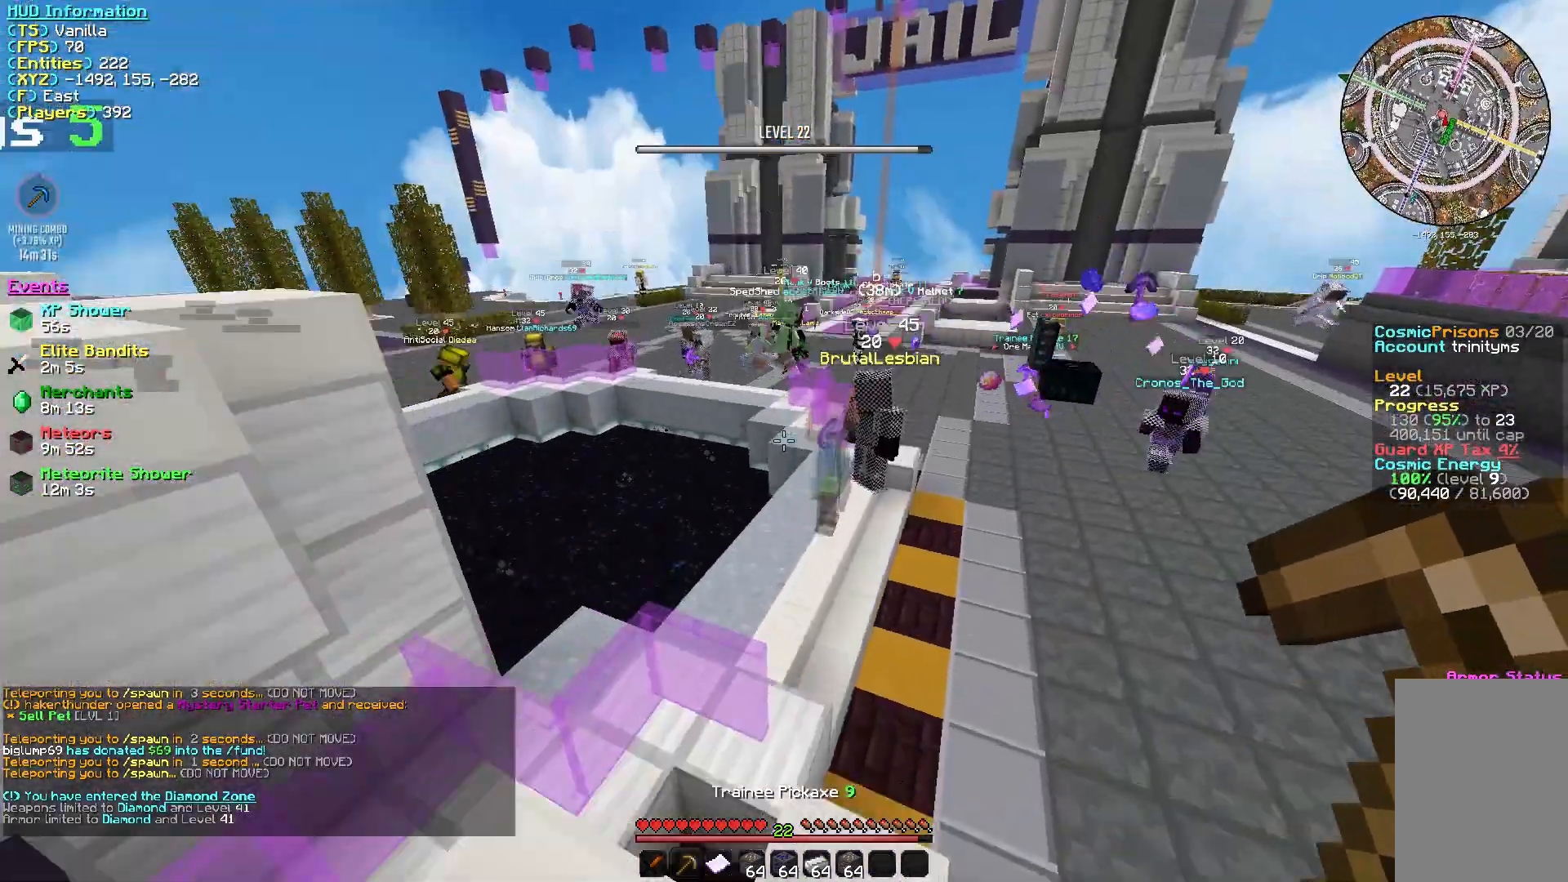
{"keys": [], "mouse": [], "events": [[433, "w", "up"]]}
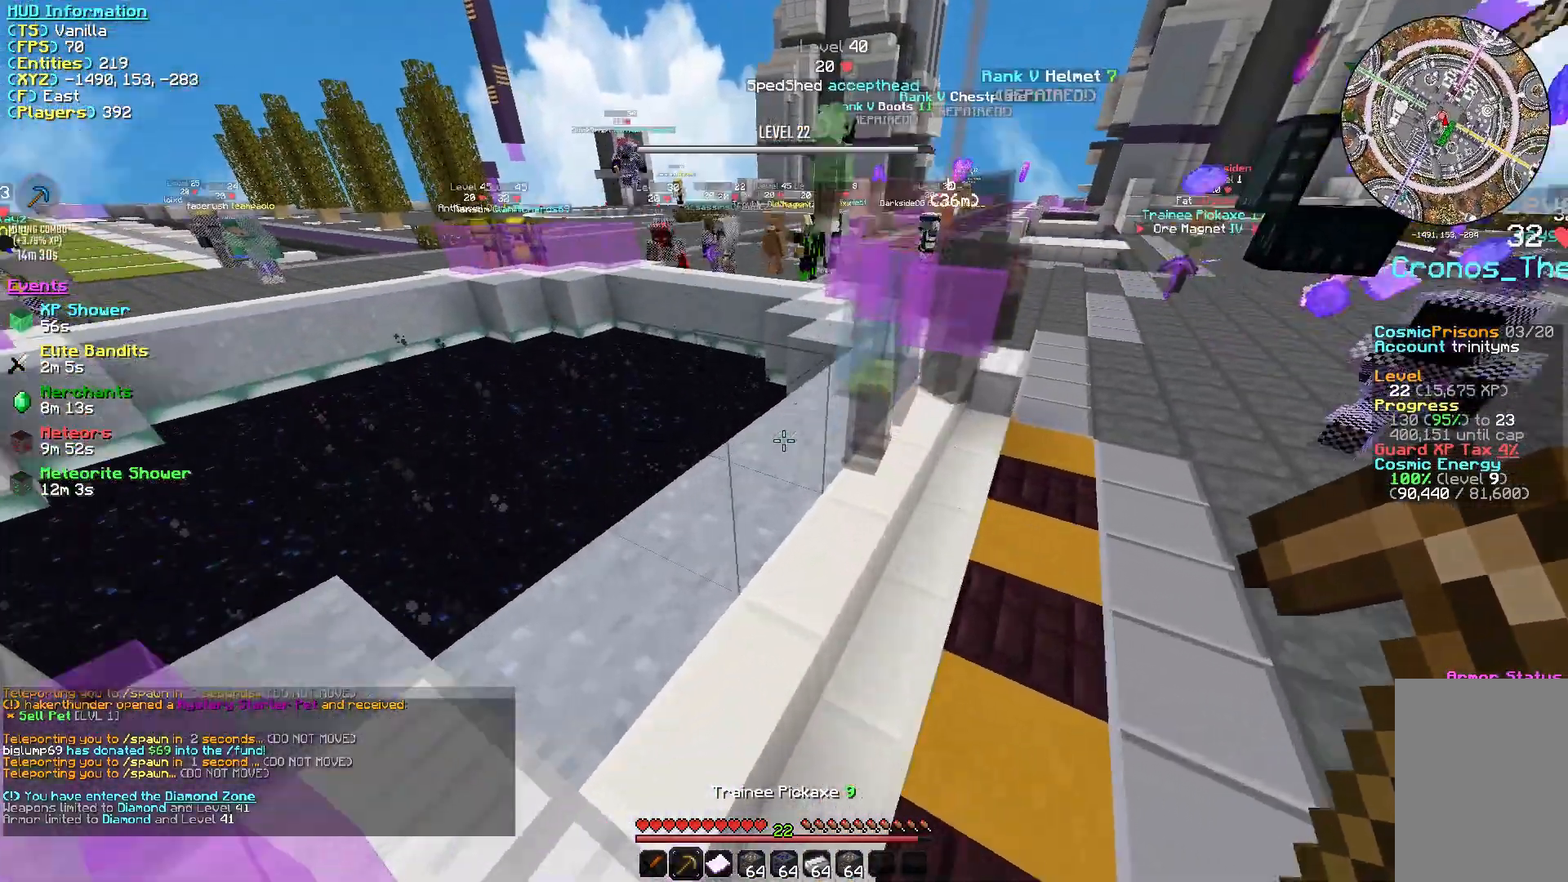
{"keys": ["d", "s"], "mouse": [], "events": [[50, "d", "down"], [367, "s", "down"]]}
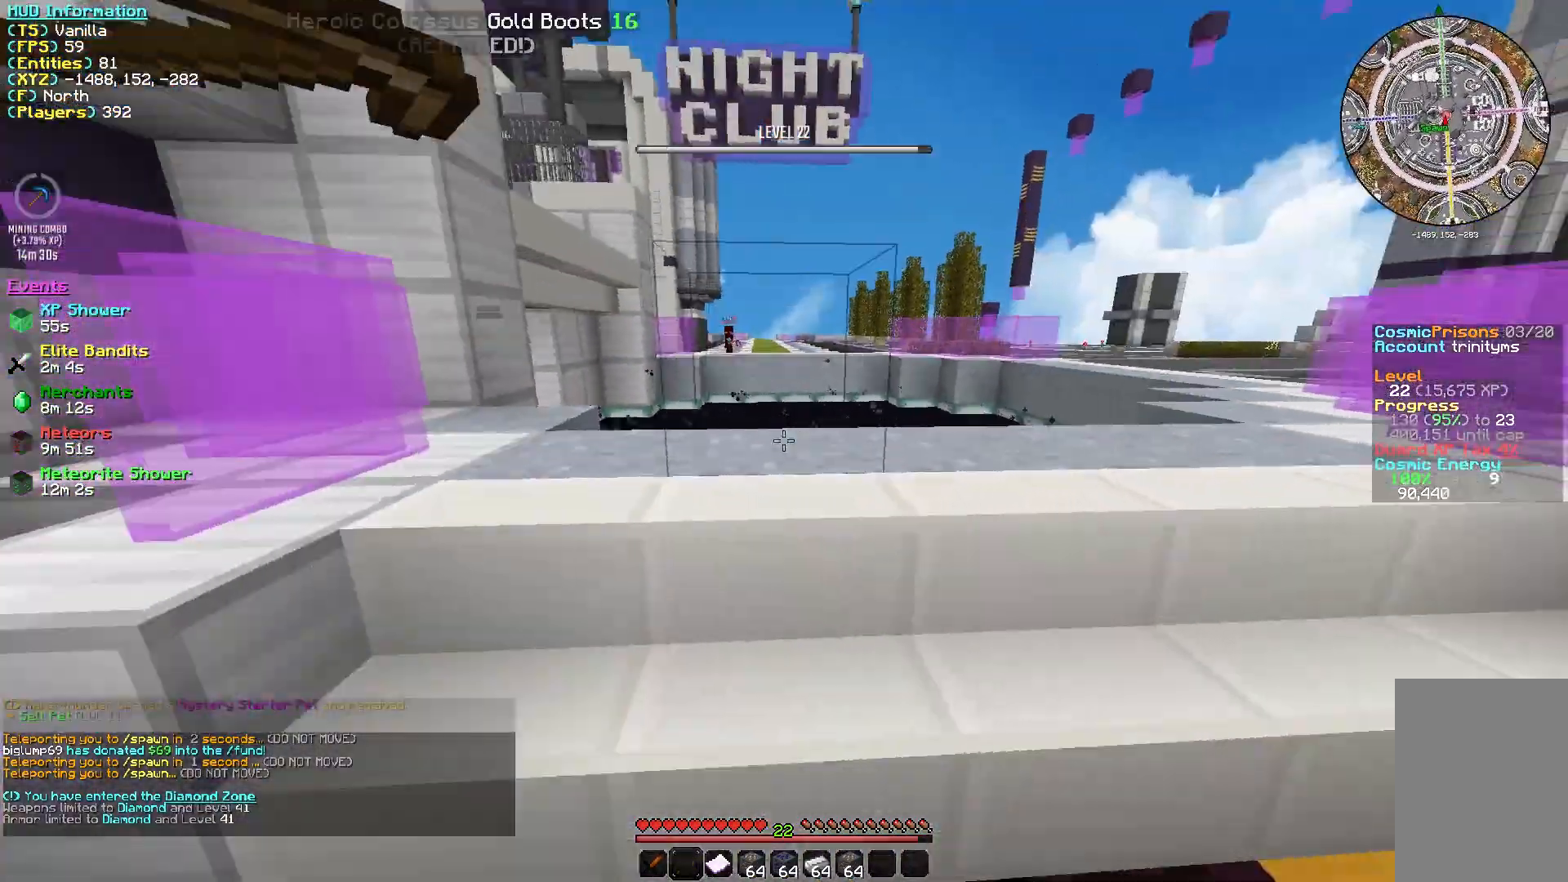
{"keys": ["d", "s"], "mouse": [], "events": []}
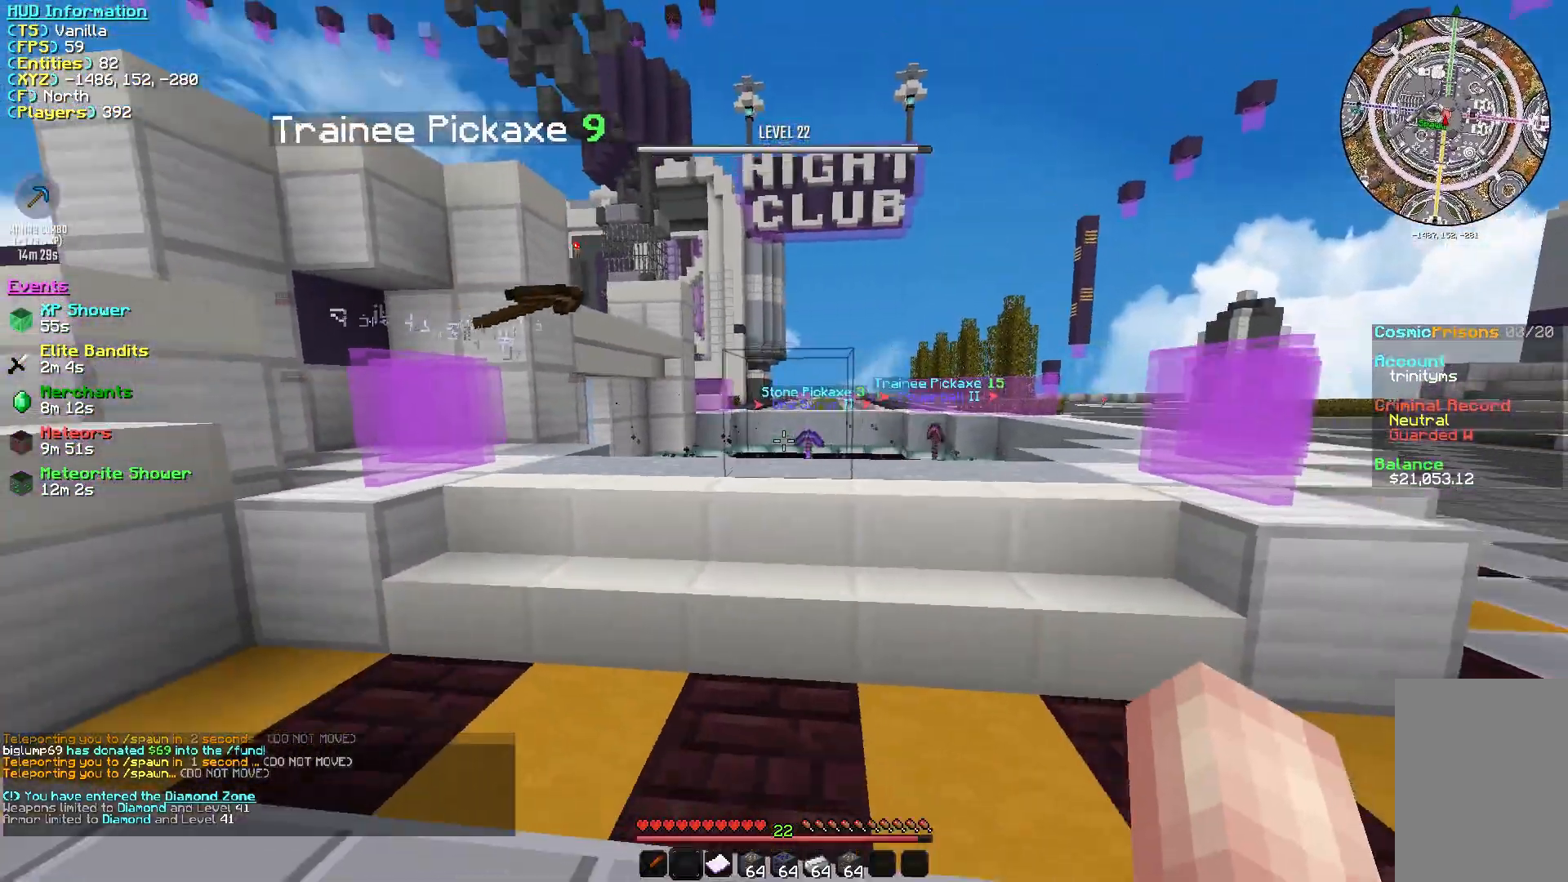
{"keys": ["d", "s"], "mouse": [], "events": []}
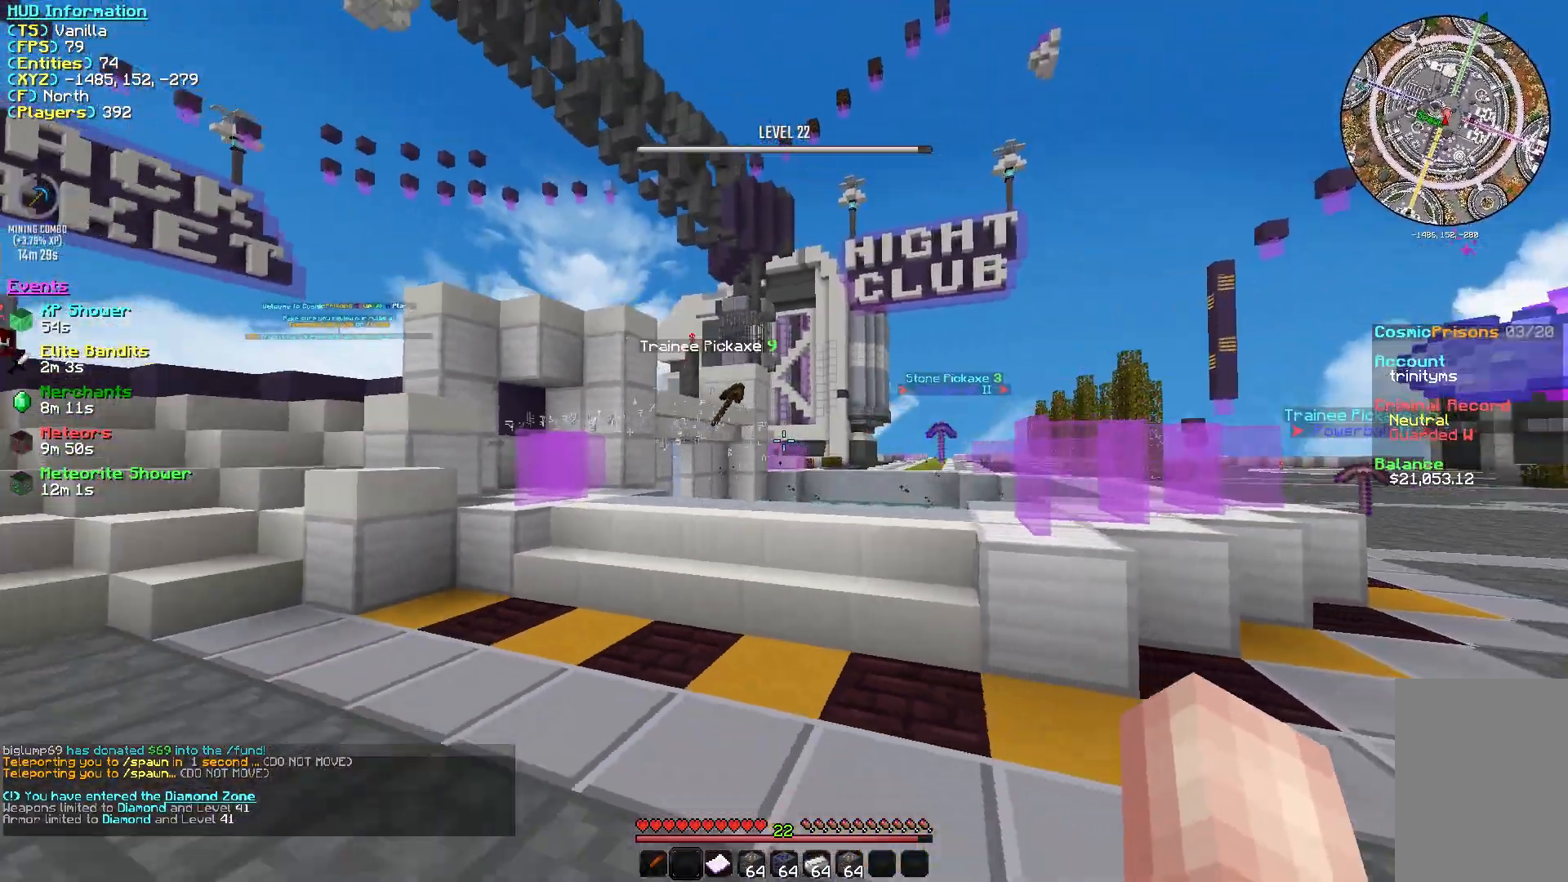
{"keys": ["d", "s"], "mouse": [], "events": []}
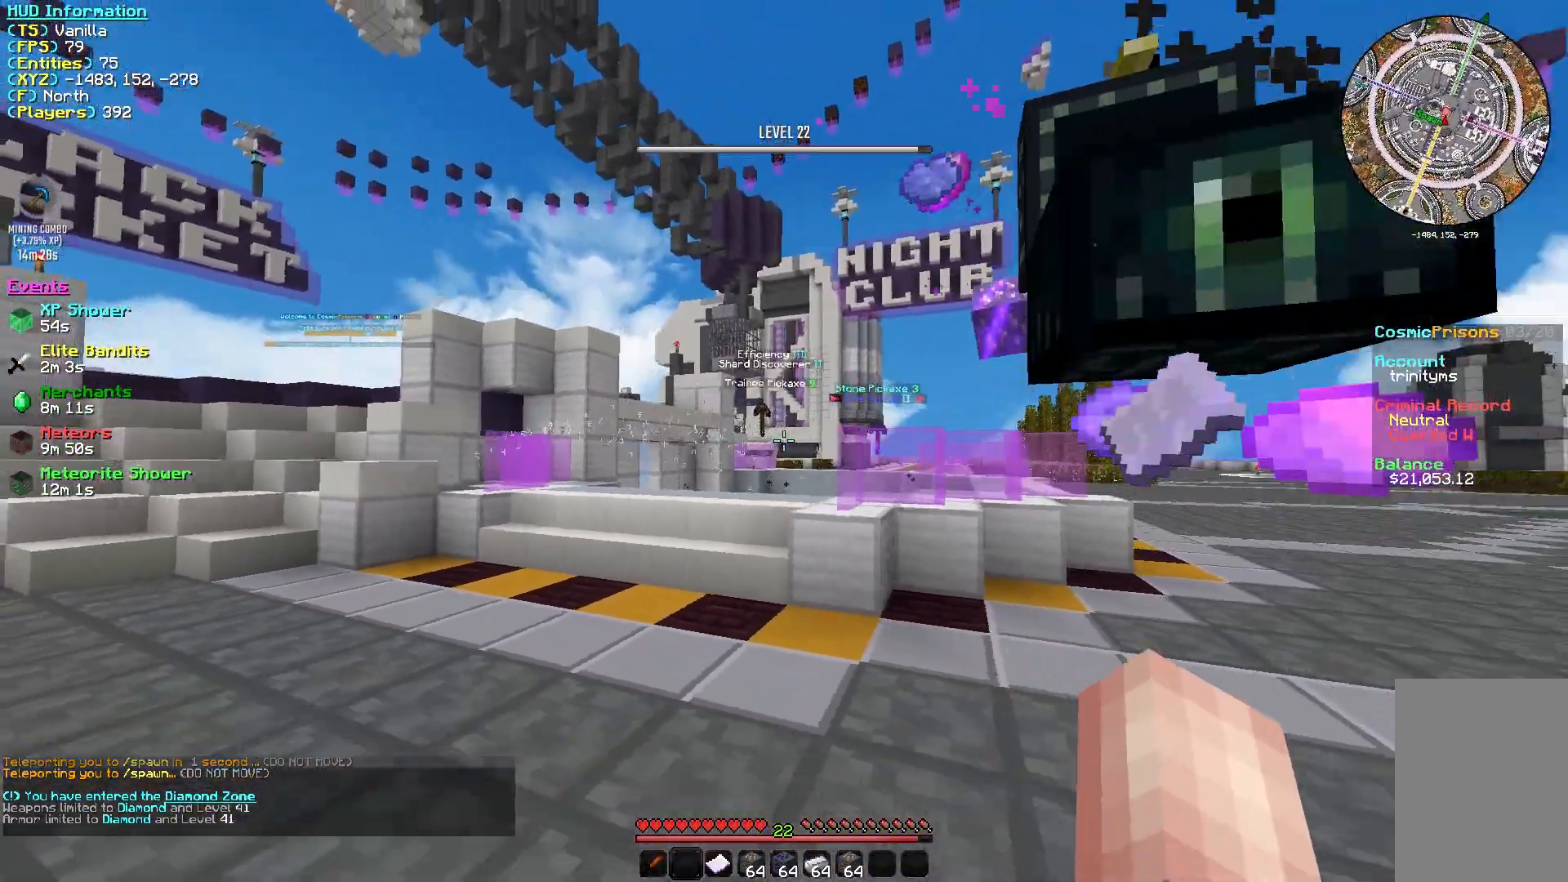
{"keys": ["d"], "mouse": [], "events": [[167, "s", "up"]]}
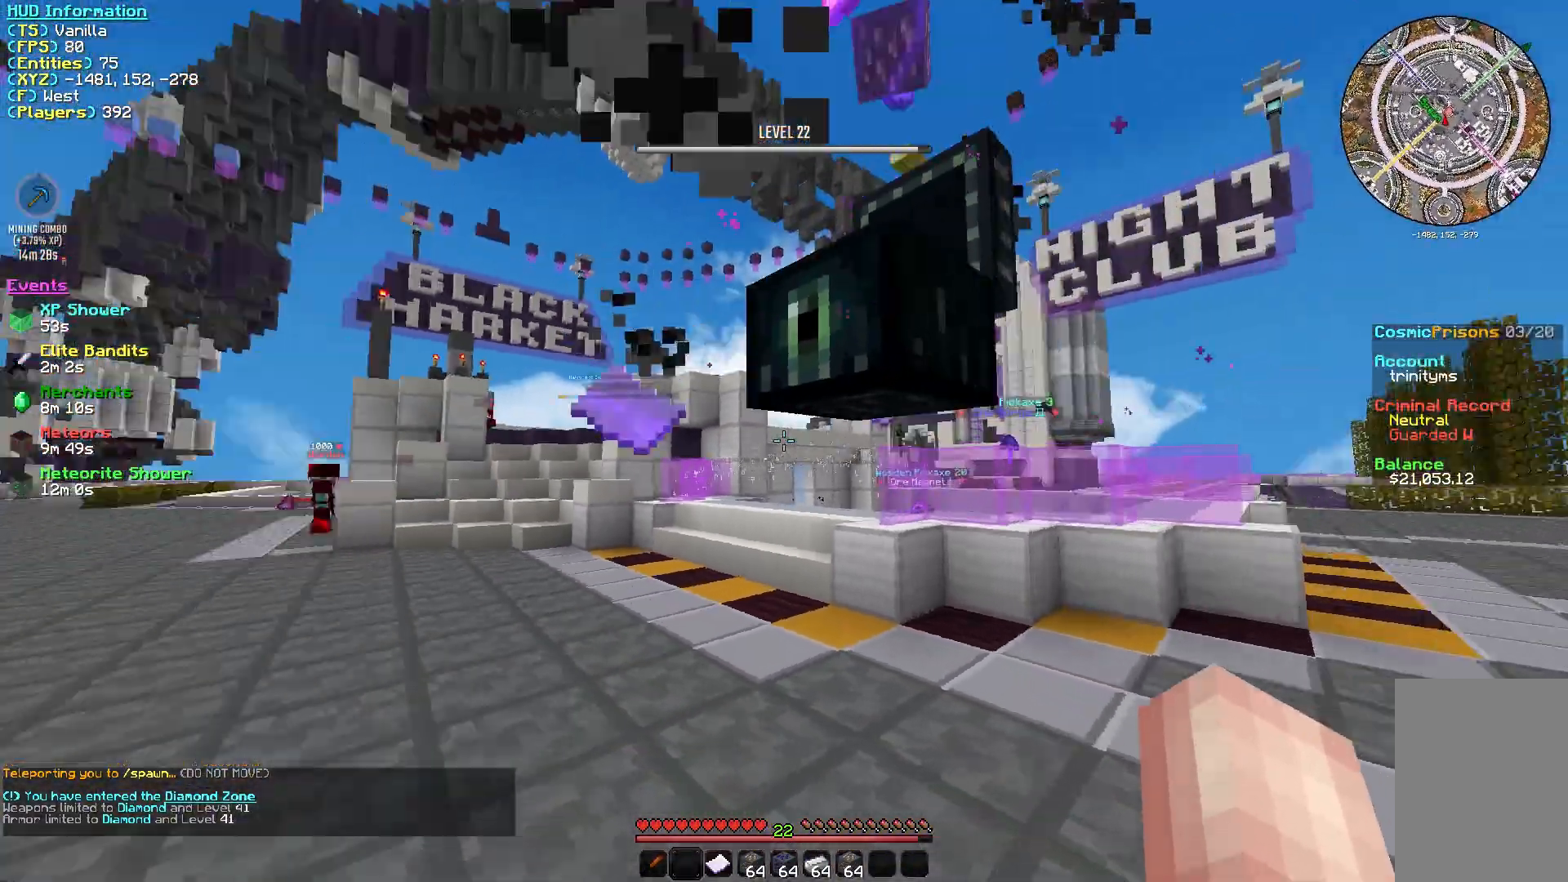
{"keys": ["d", "s"], "mouse": [], "events": [[267, "s", "down"]]}
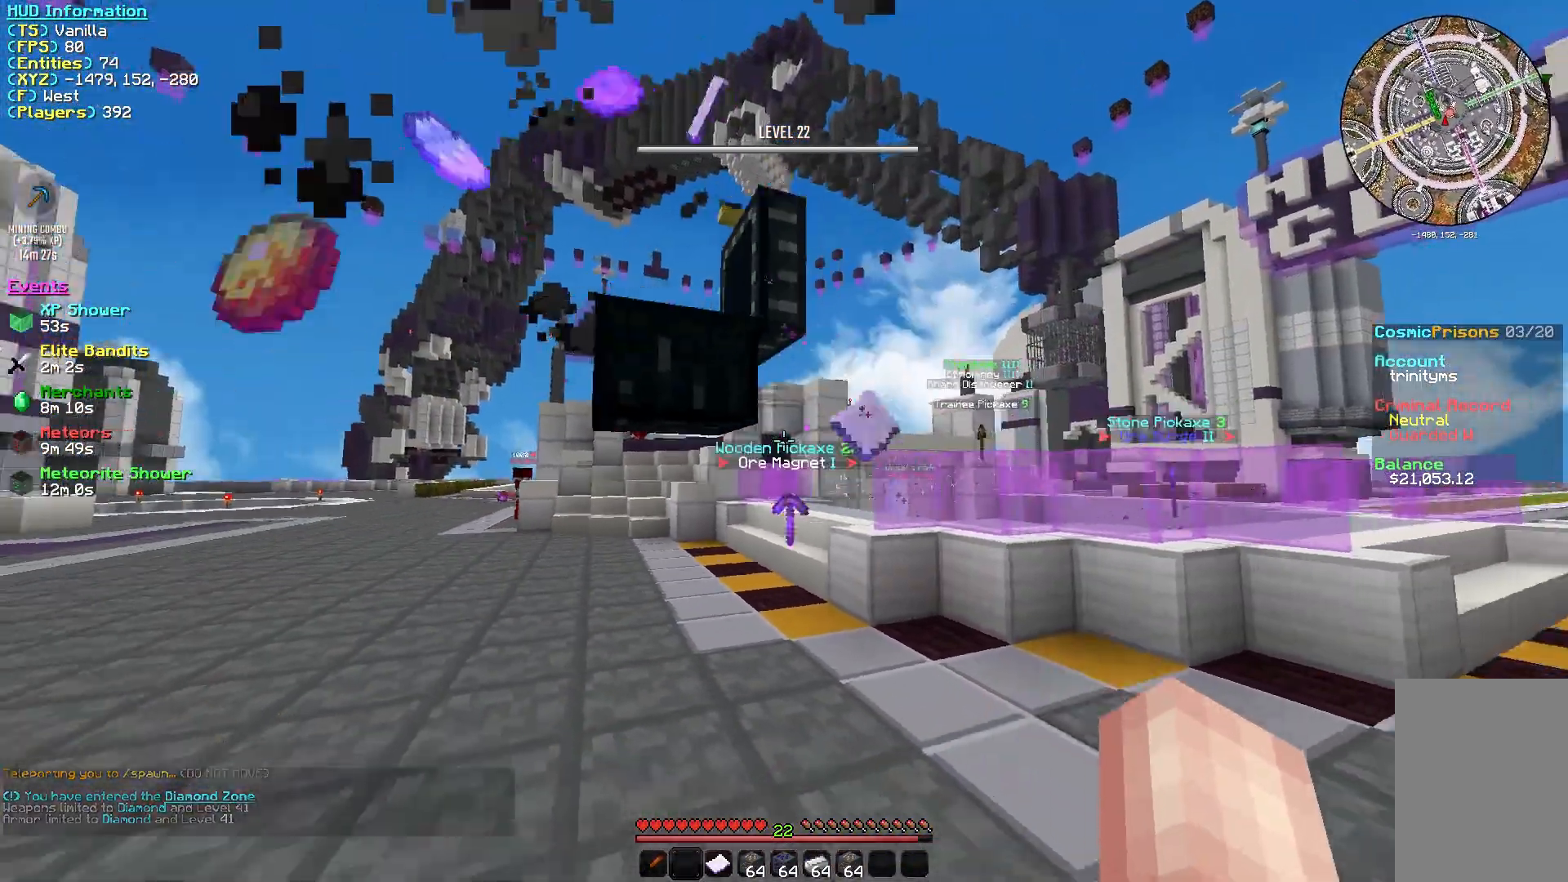
{"keys": ["d"], "mouse": [], "events": [[17, "s", "up"]]}
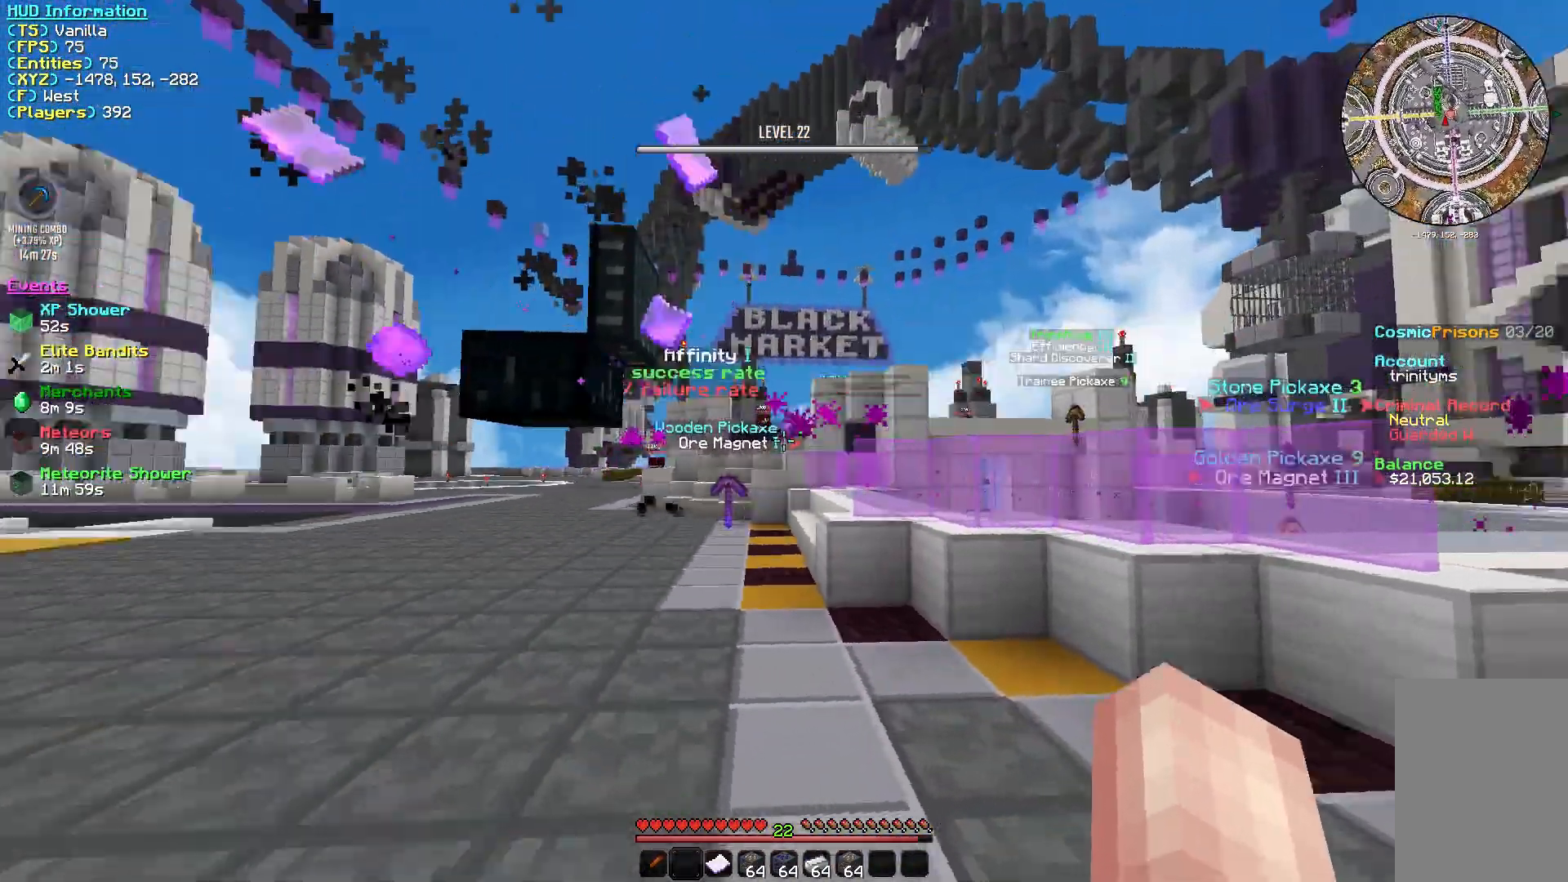
{"keys": ["d", "s"], "mouse": [], "events": [[317, "s", "down"]]}
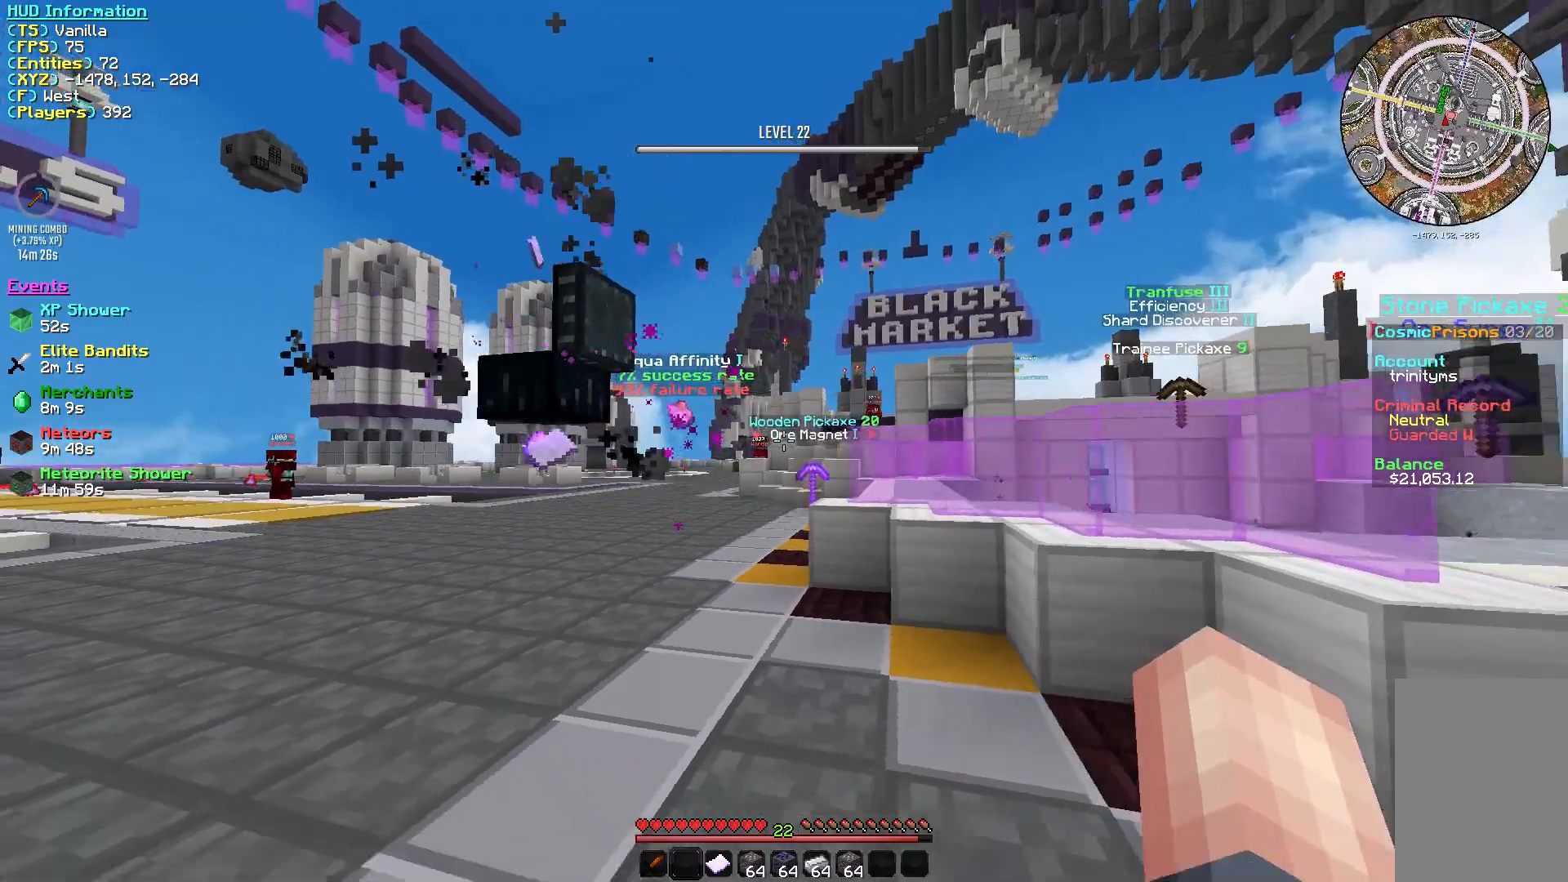
{"keys": ["d"], "mouse": [], "events": [[83, "d", "up"], [367, "d", "down"], [483, "s", "up"]]}
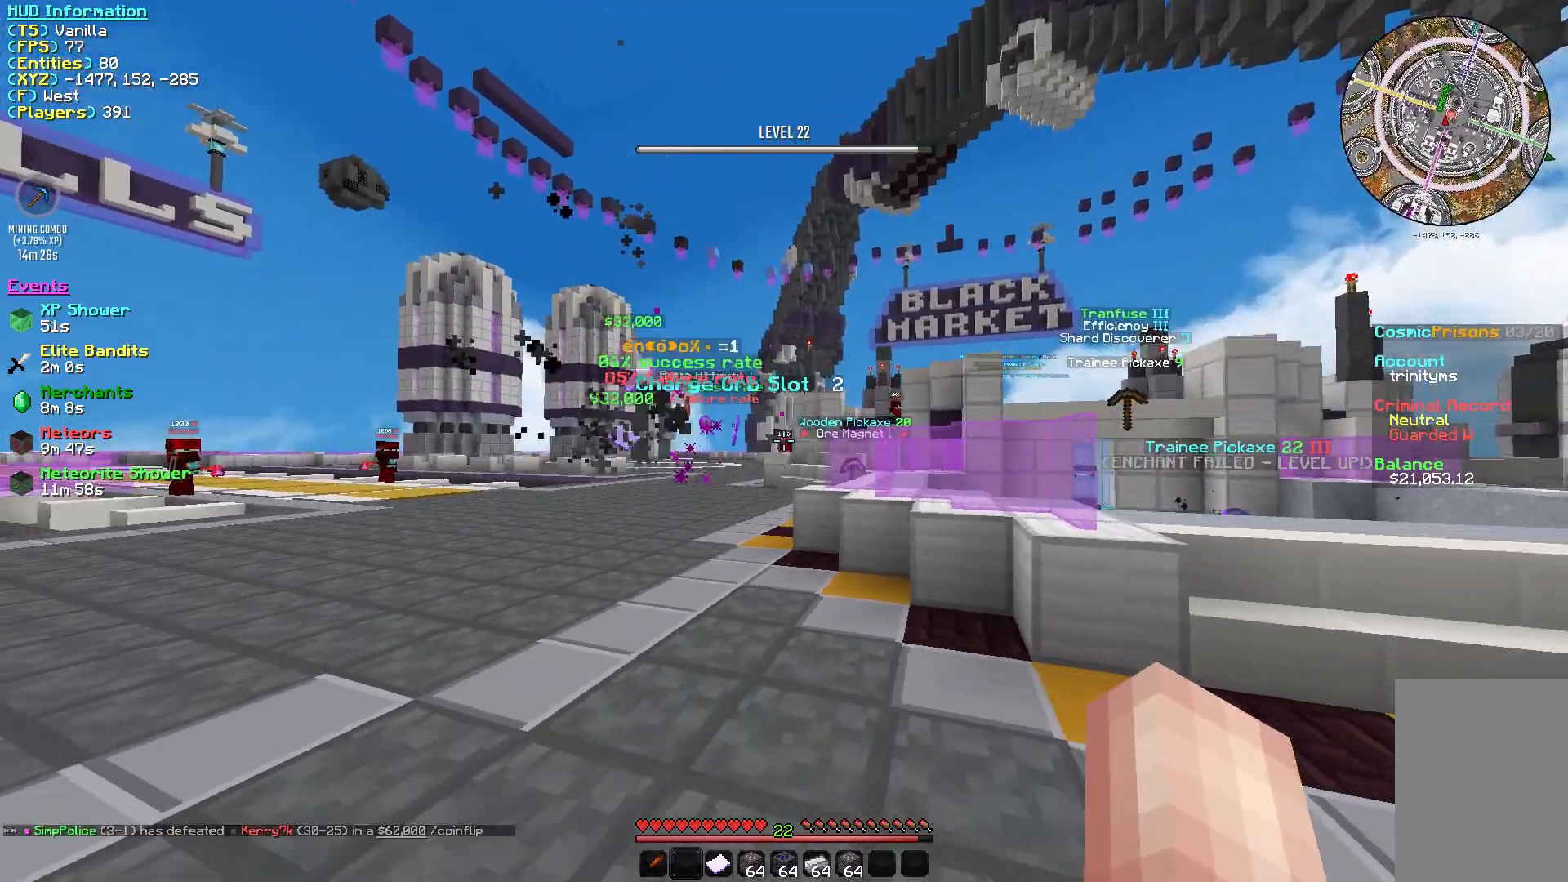
{"keys": ["s"], "mouse": [], "events": [[233, "s", "down"], [317, "d", "up"]]}
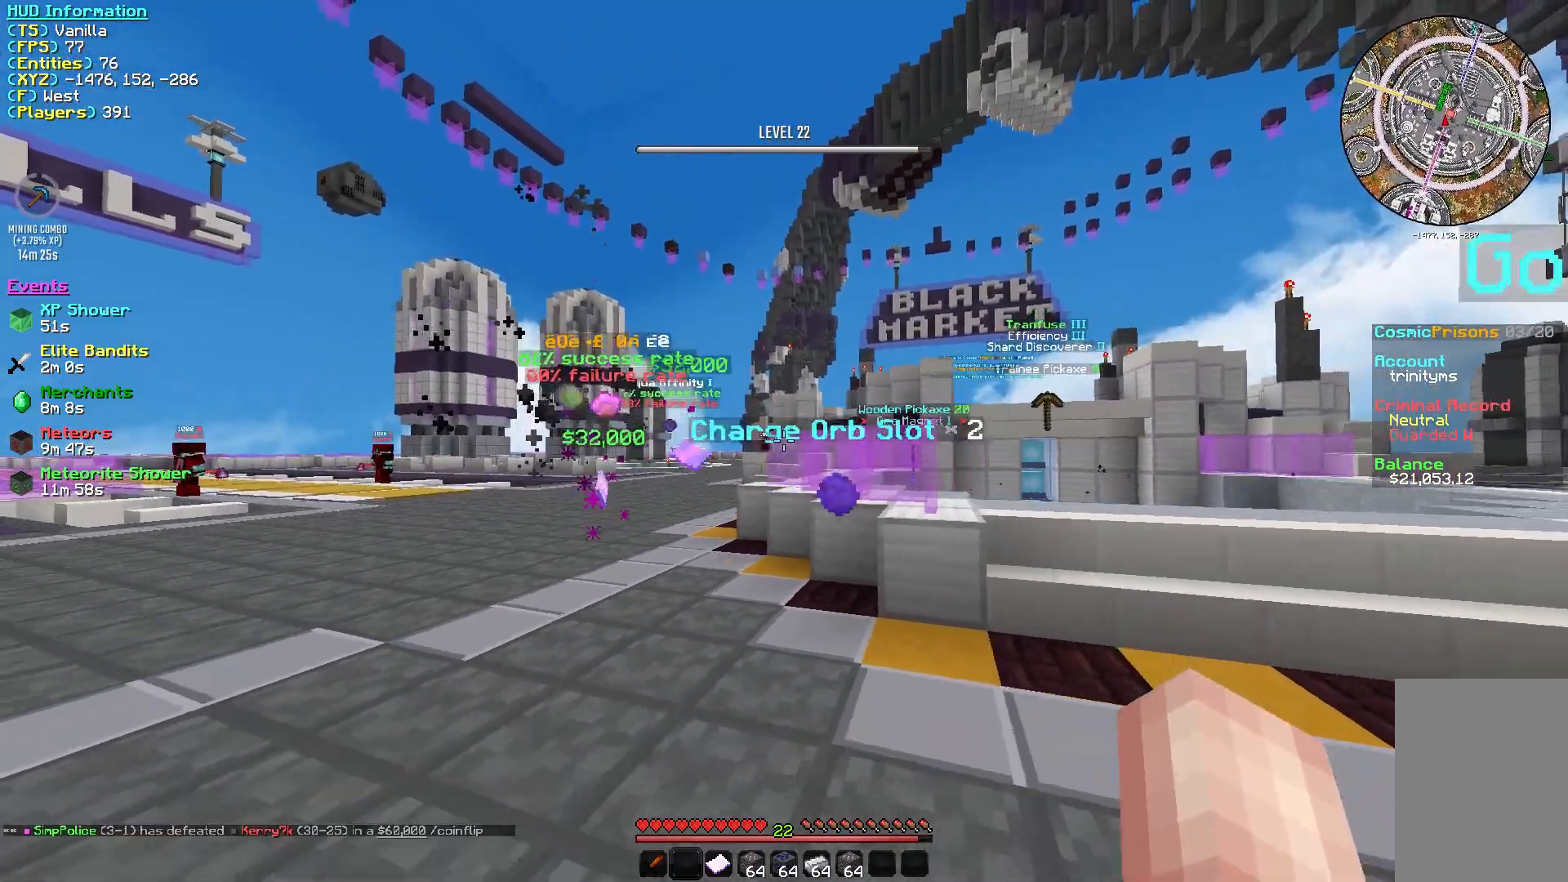
{"keys": [], "mouse": [], "events": [[250, "a", "down"], [283, "s", "up"], [483, "a", "up"]]}
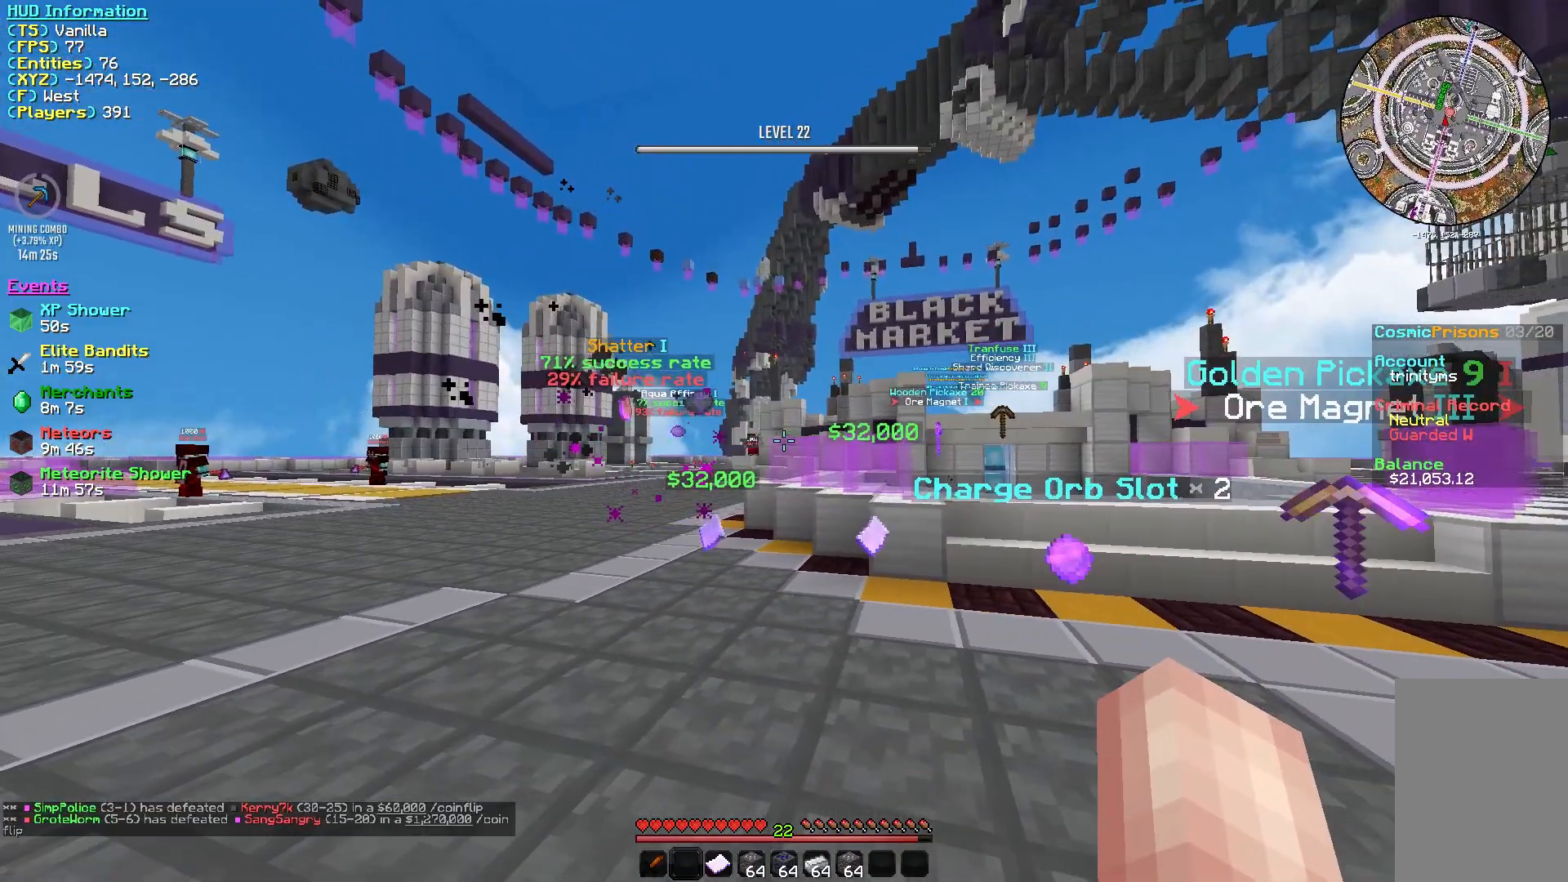
{"keys": [], "mouse": [], "events": []}
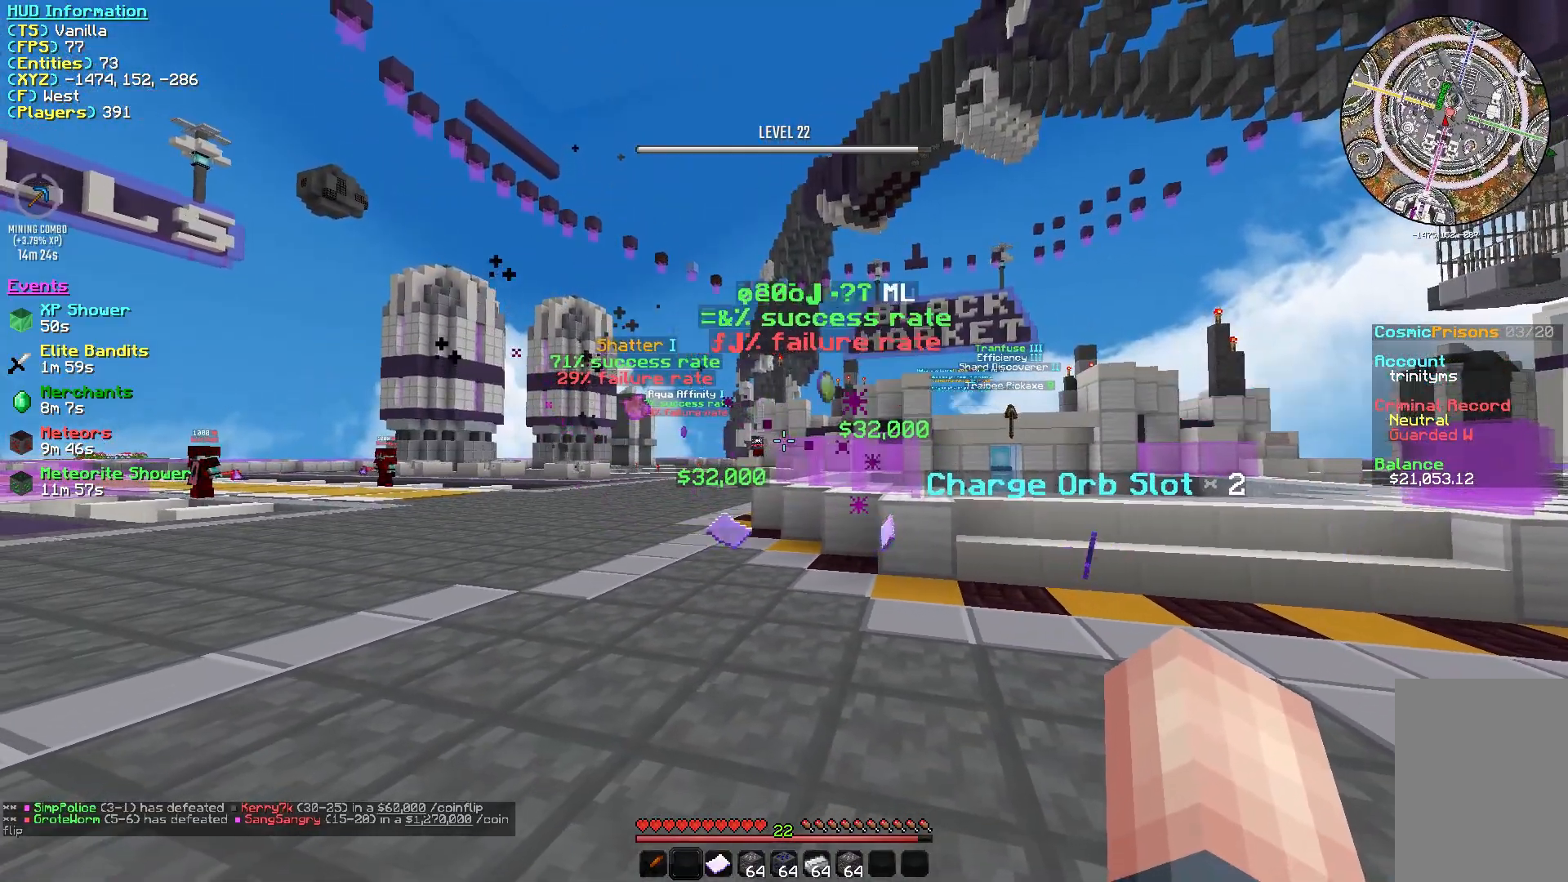
{"keys": [], "mouse": [], "events": []}
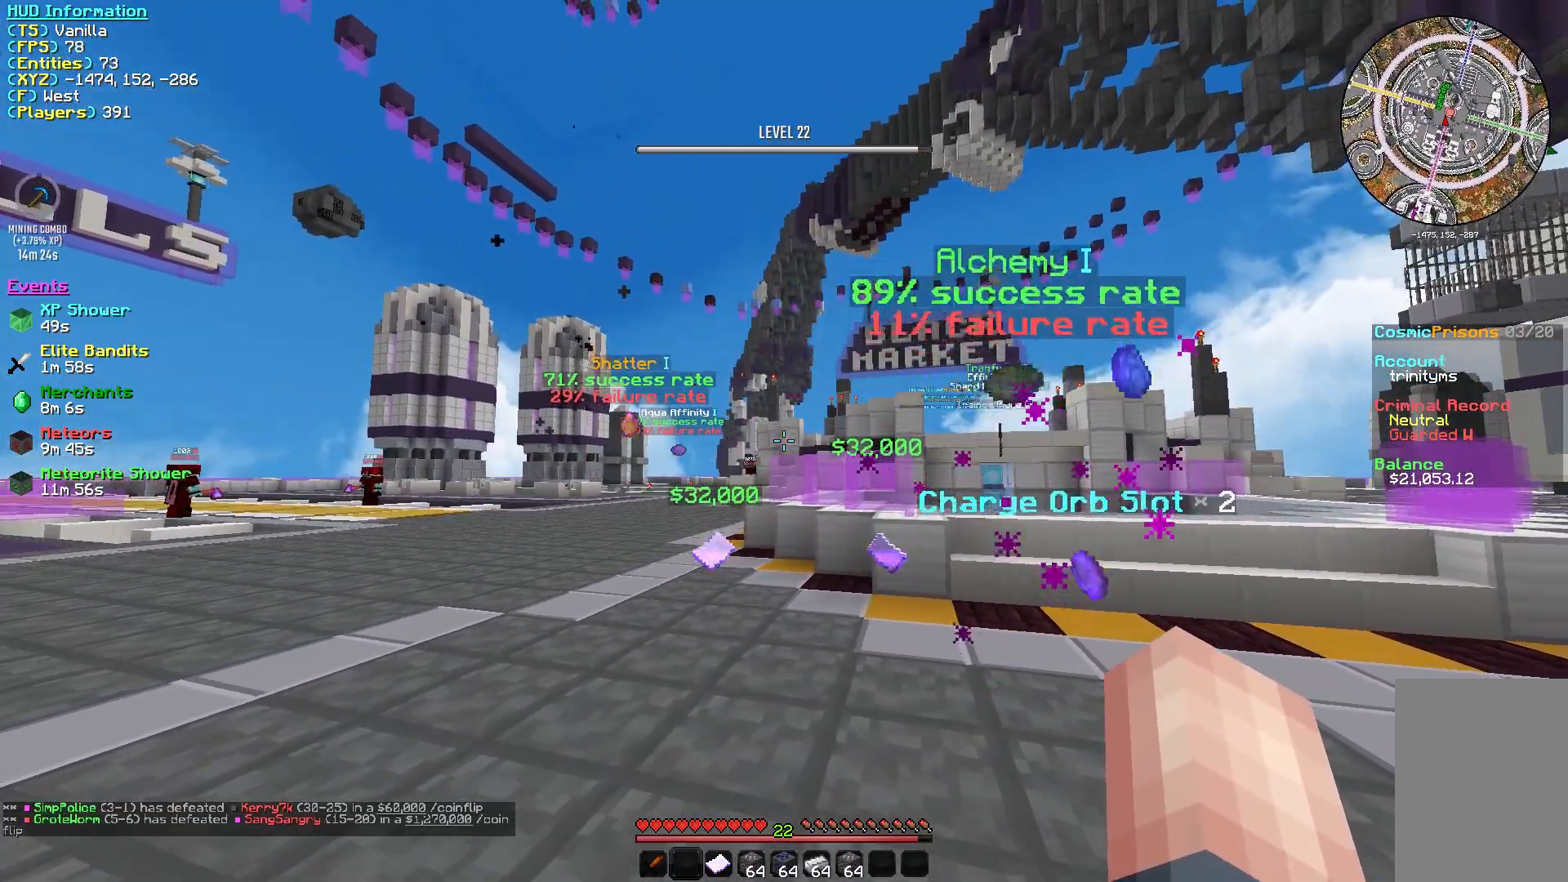
{"keys": ["d"], "mouse": []}
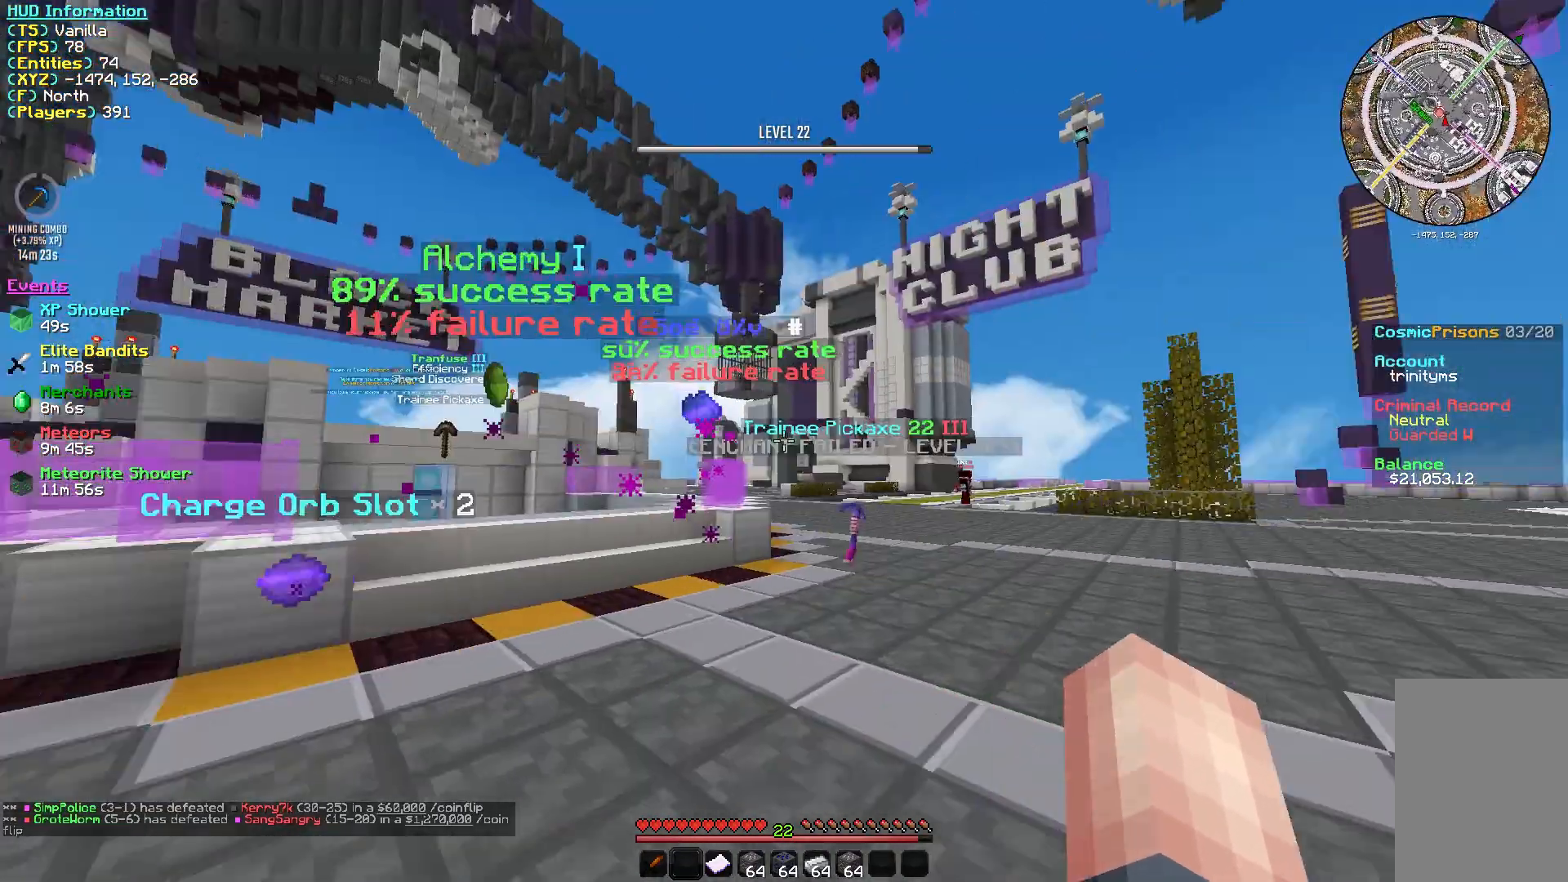
{"keys": ["w"], "mouse": [], "events": [[217, "w", "down"], [283, "d", "up"]]}
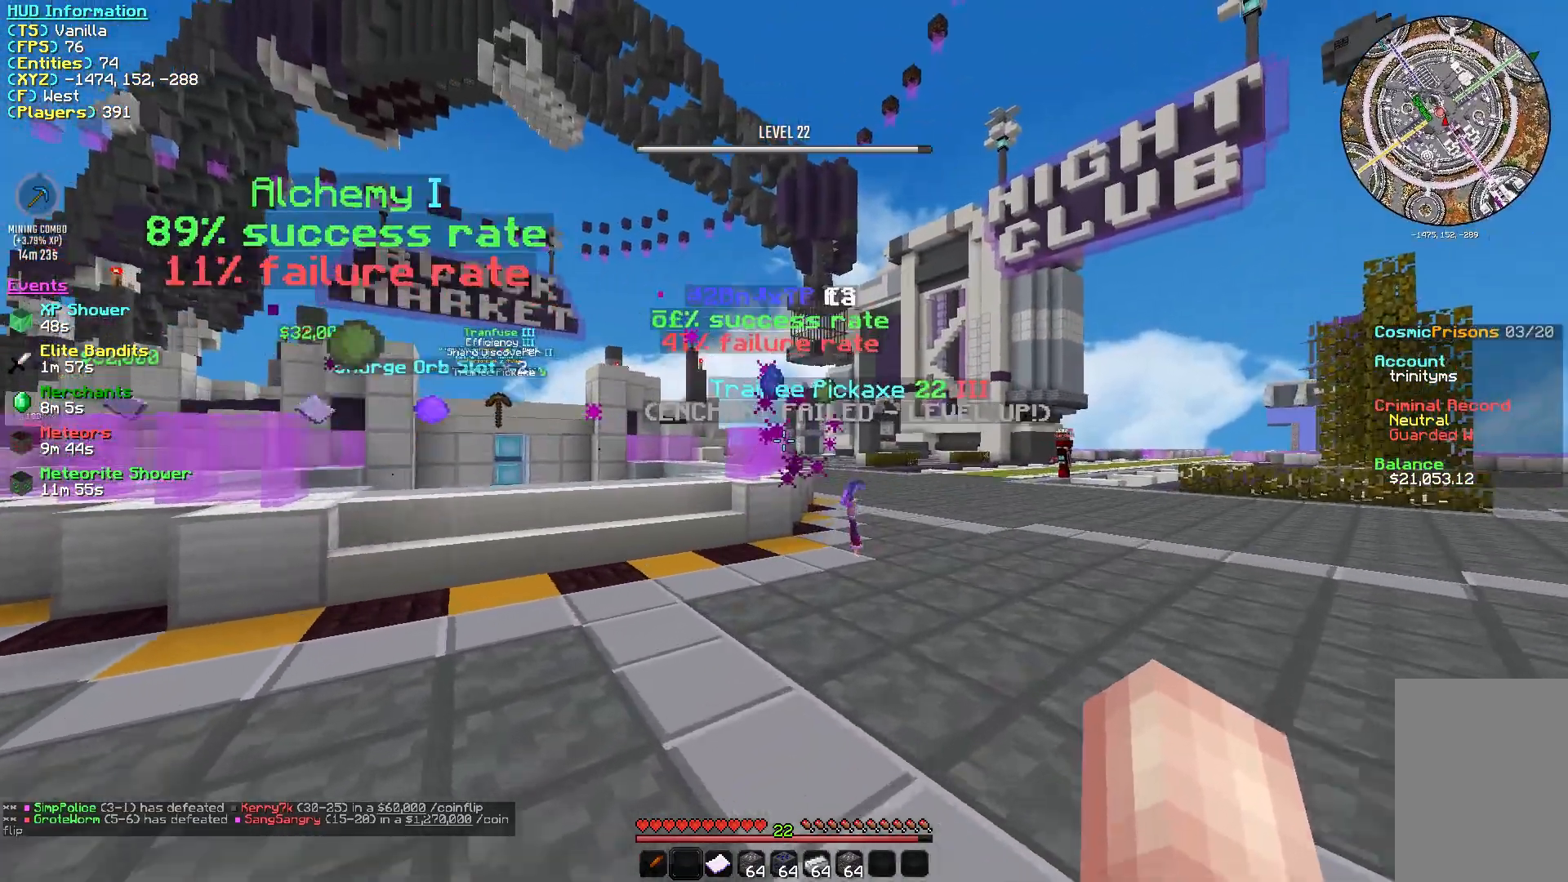
{"keys": ["d"], "mouse": [], "events": [[117, "w", "up"], [467, "d", "down"]]}
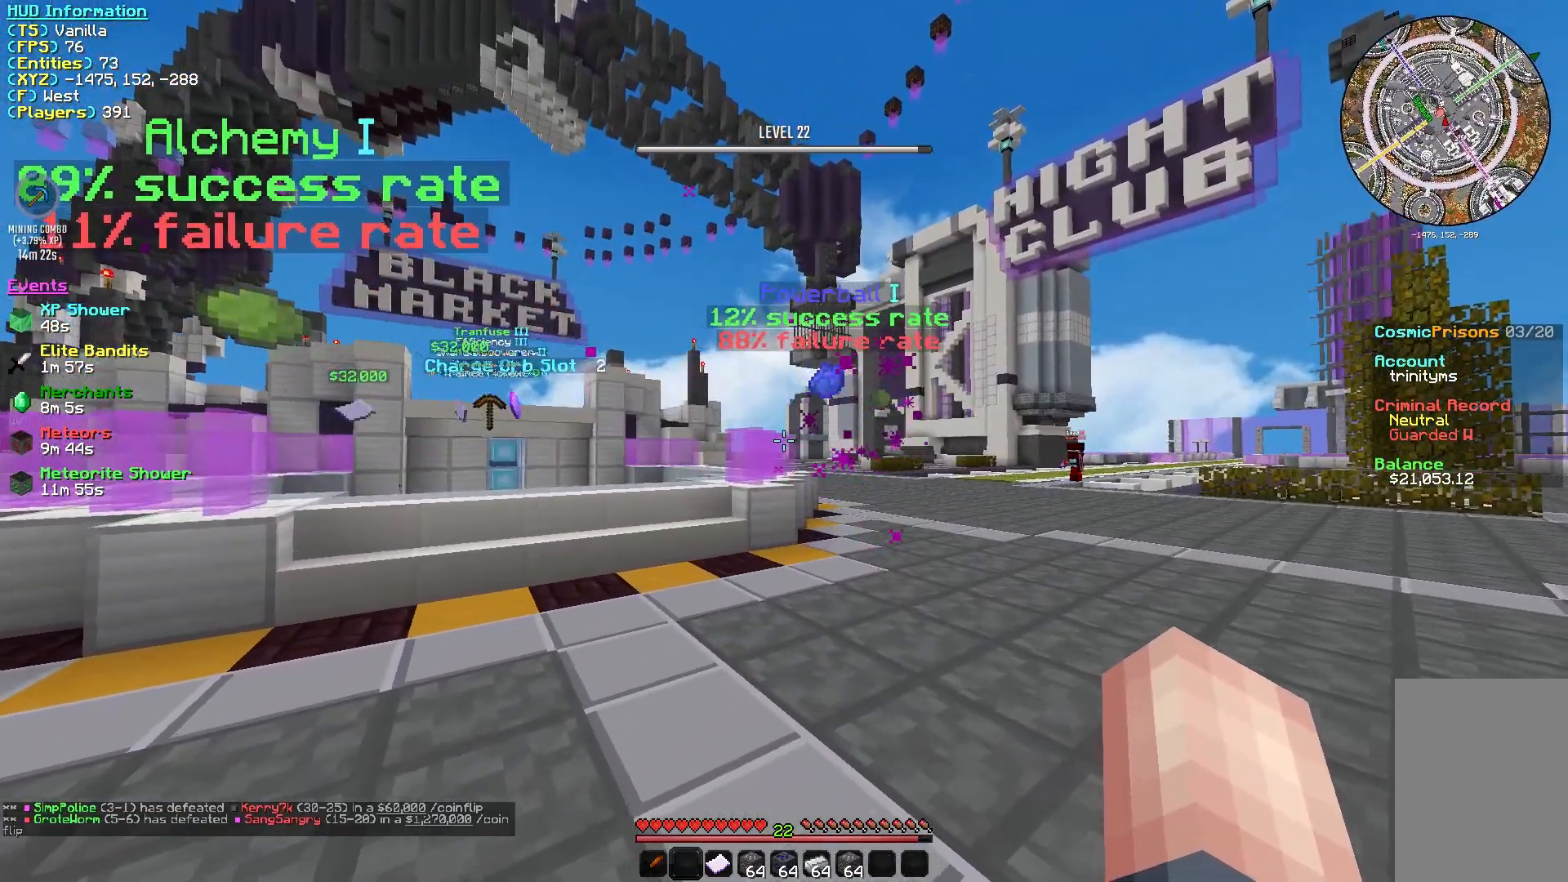
{"keys": ["d", "w"], "mouse": [], "events": [[250, "w", "down"]]}